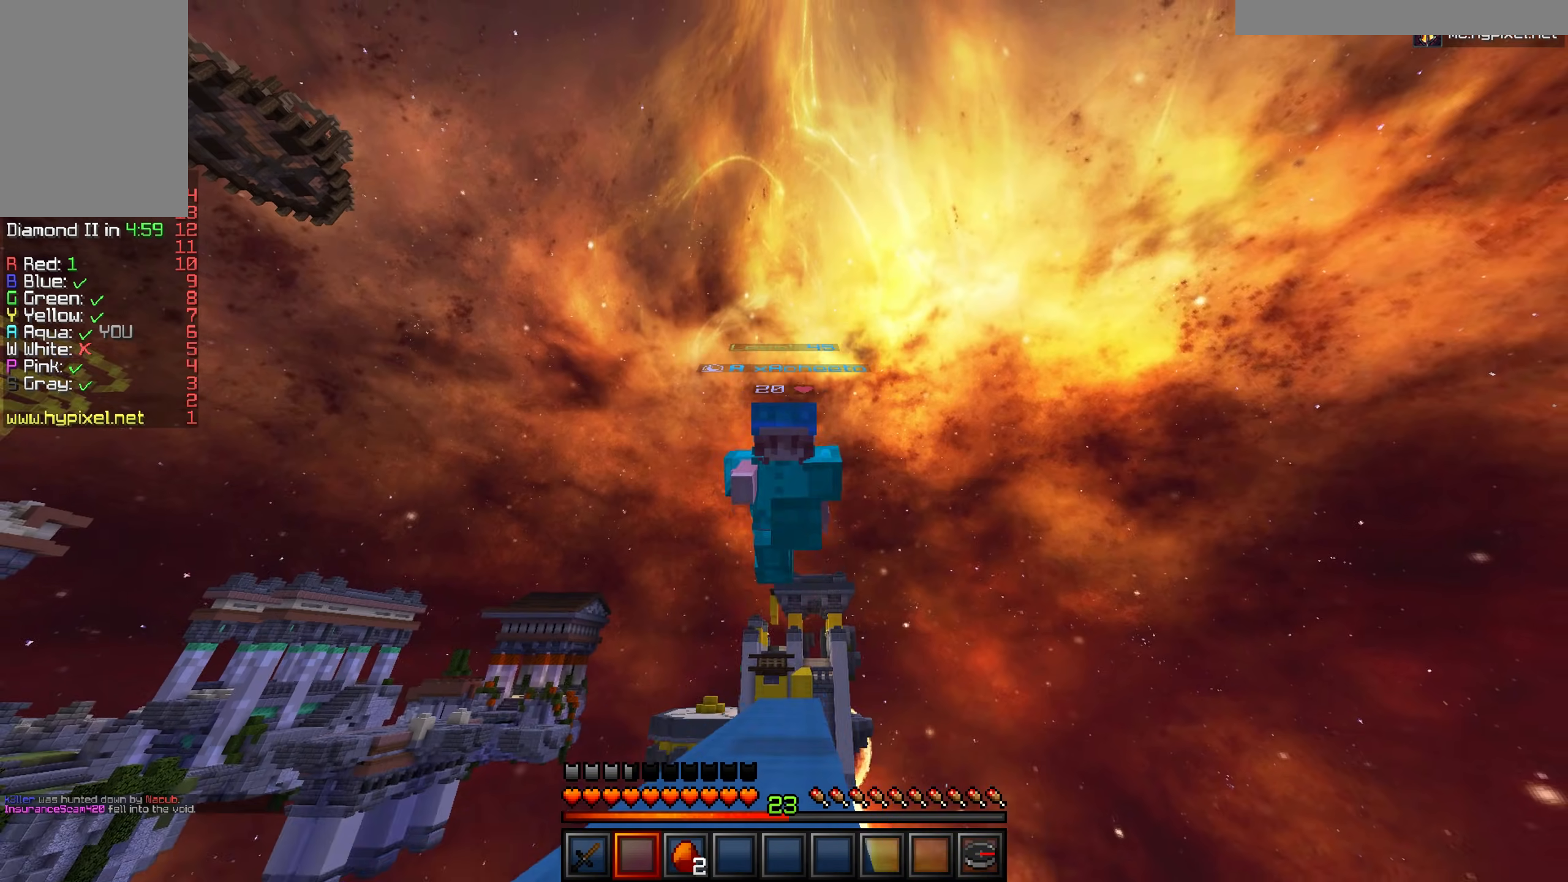
Gameplay with keyboard and mouse; each line is a JSON object with the keys and mouse buttons held at the frame after it. "events" lists presses ("down") and releases ("up") of "a", "d", "s", "w", "mouse_left" and "mouse_right" between this image and that frame as [ms after this image, input, new state], when the widget could be followed in between. "mouse_left", "mouse_right" = the "left", "right" buttons of the "mouse" list. No other keys are recorded. Fast repeated clicks can show as one long hold. Mouse movement is not recorded.
{"keys": ["w"], "mouse": [], "events": []}
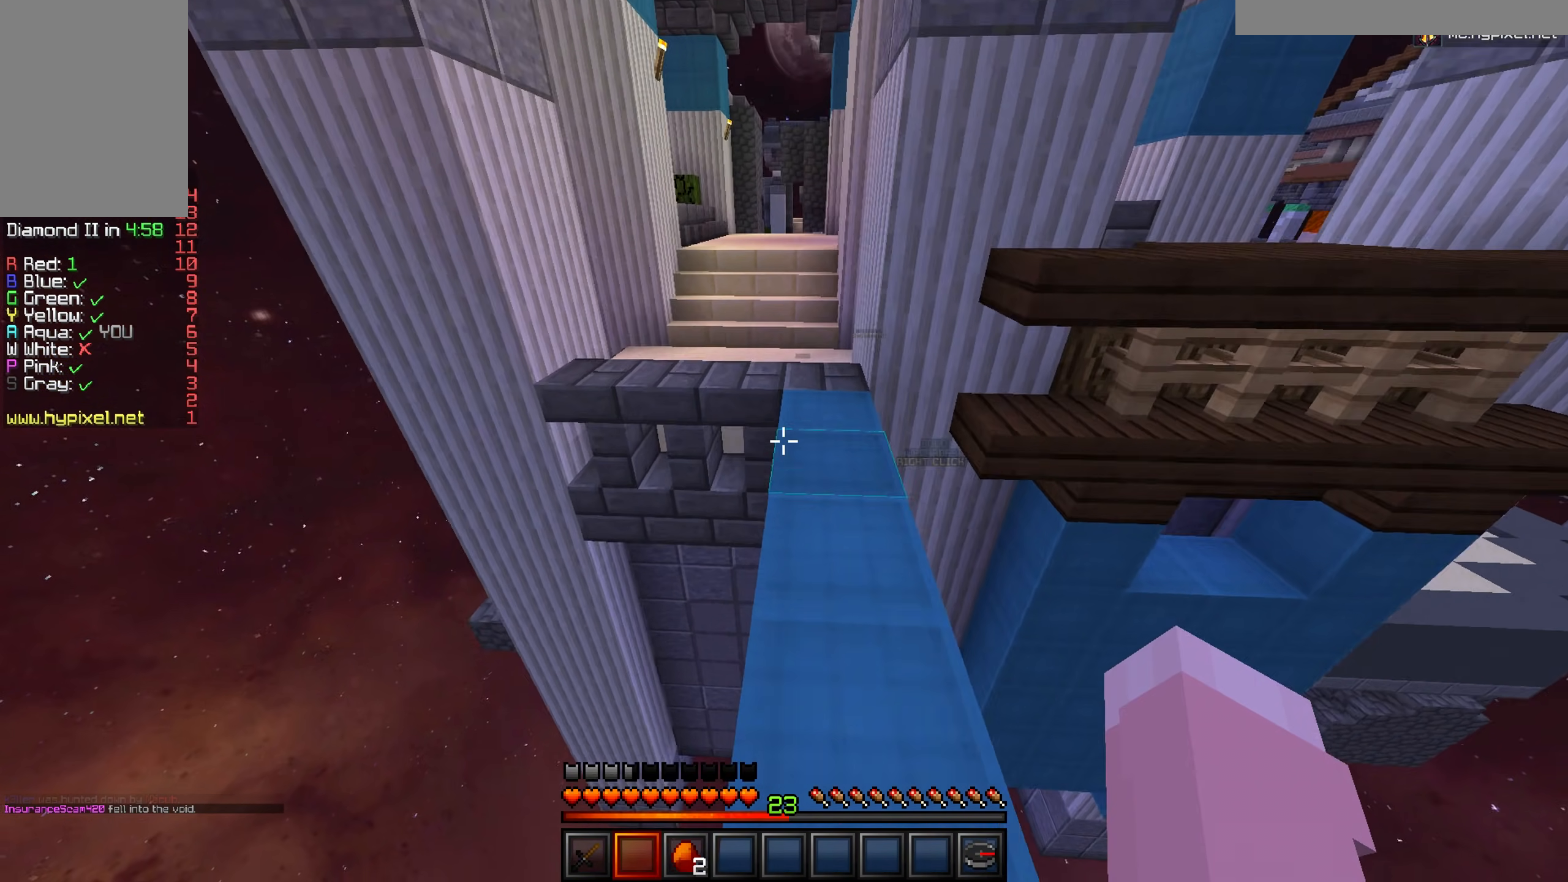
{"keys": ["w"], "mouse": [], "events": []}
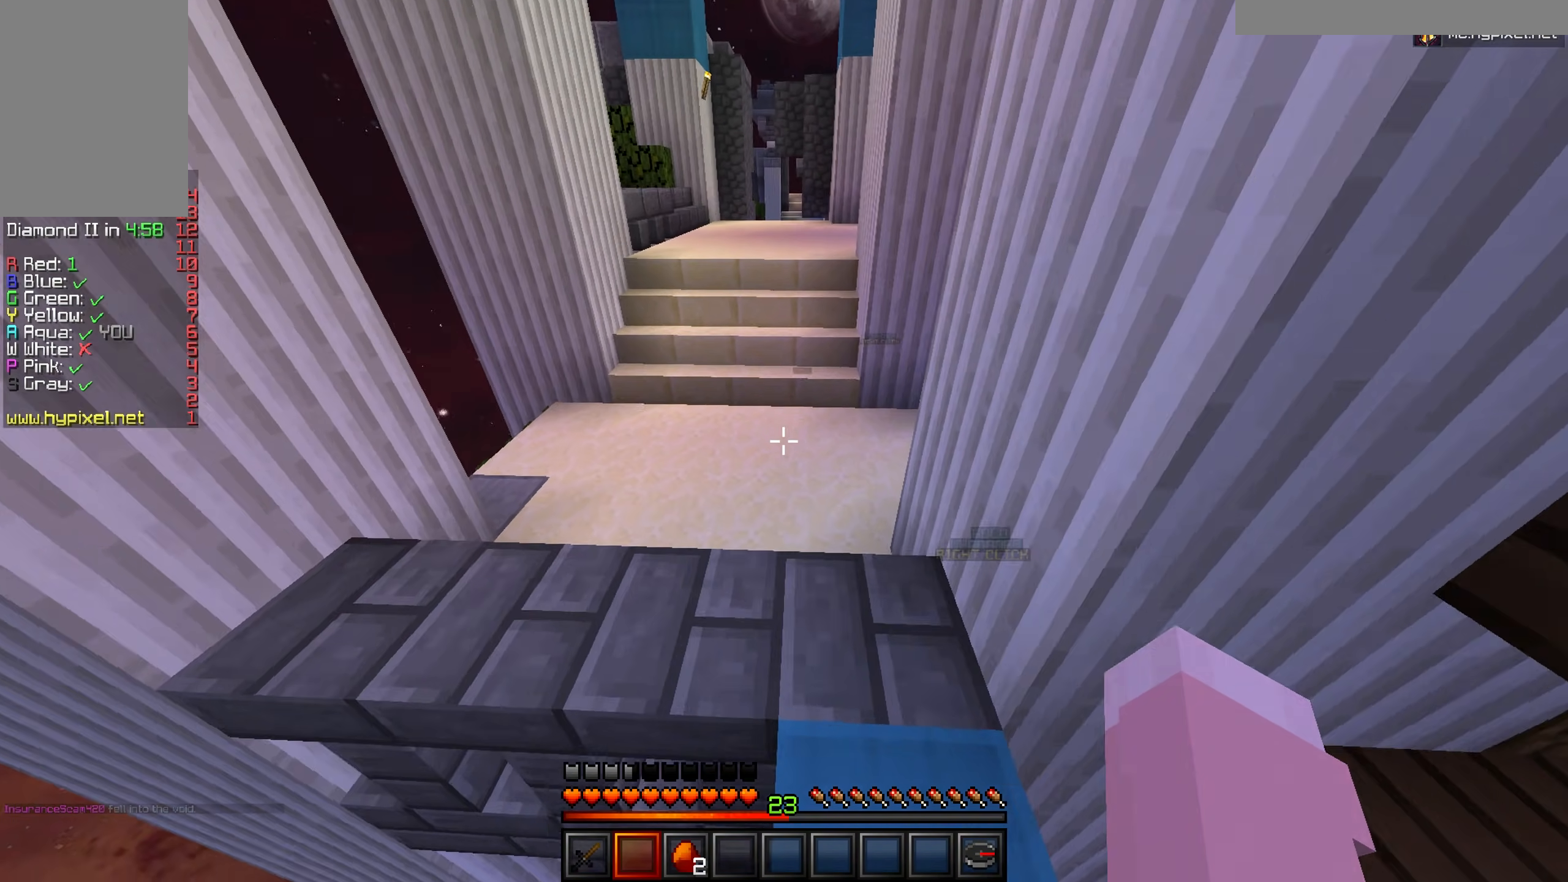
{"keys": ["w"], "mouse": [], "events": []}
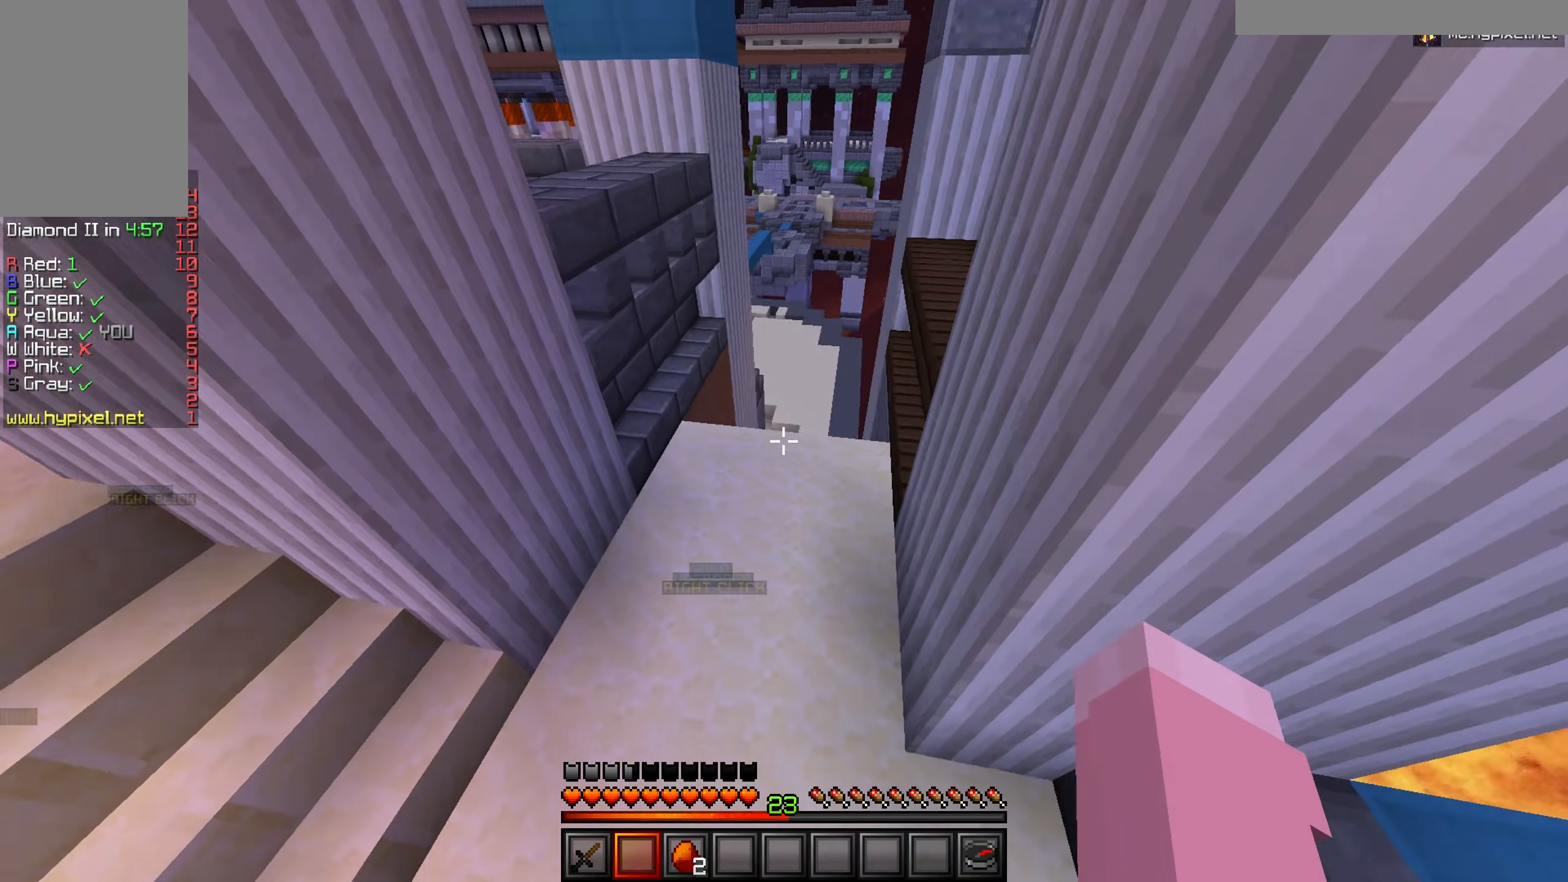
{"keys": ["w"], "mouse": [], "events": []}
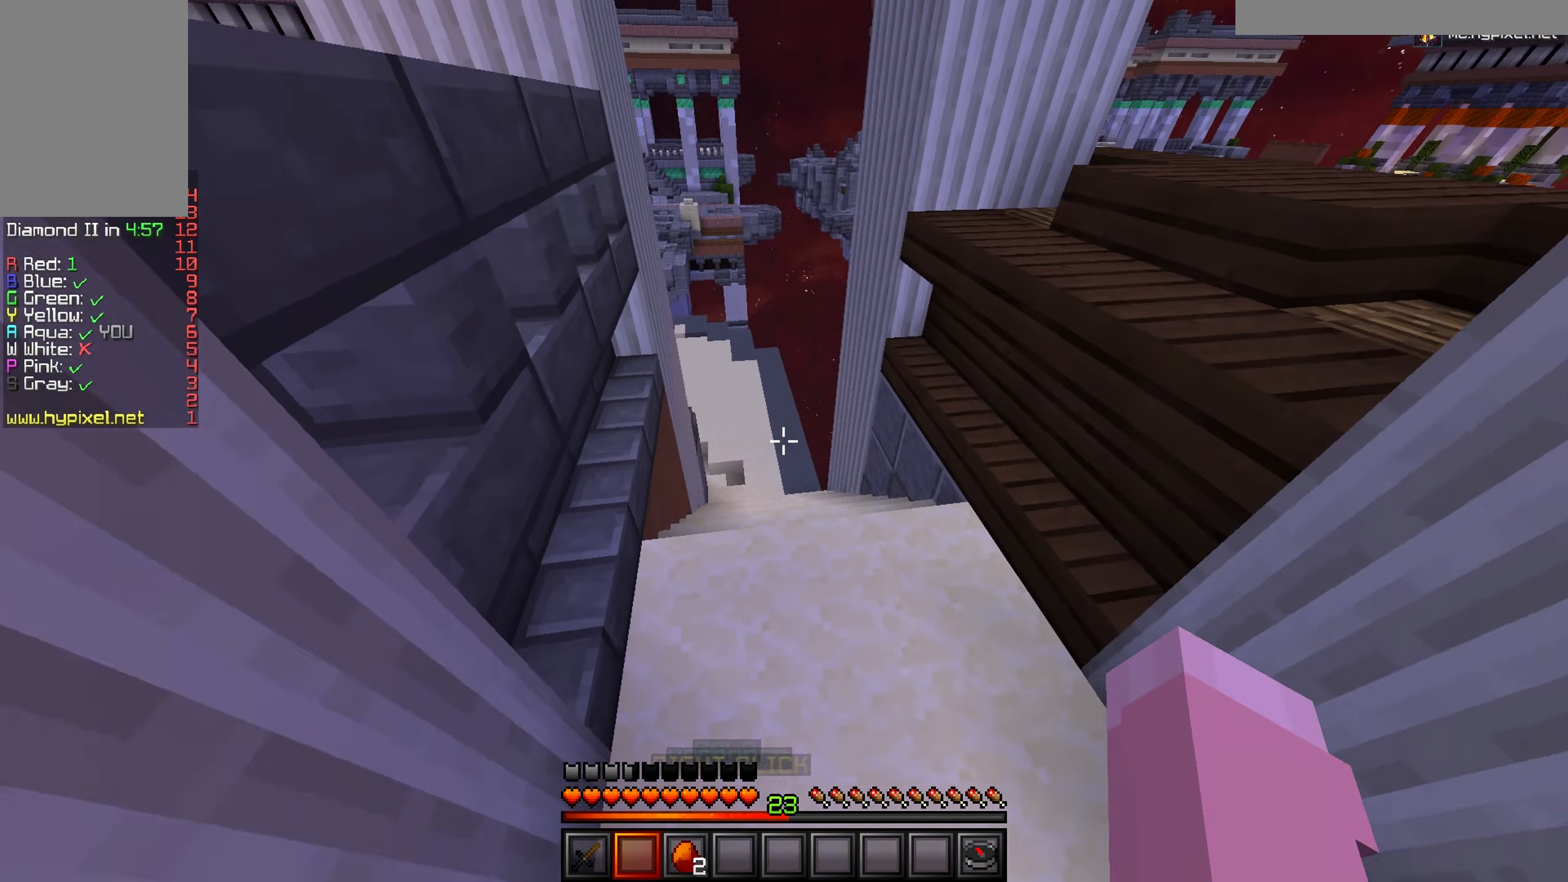
{"keys": ["w"], "mouse": [], "events": []}
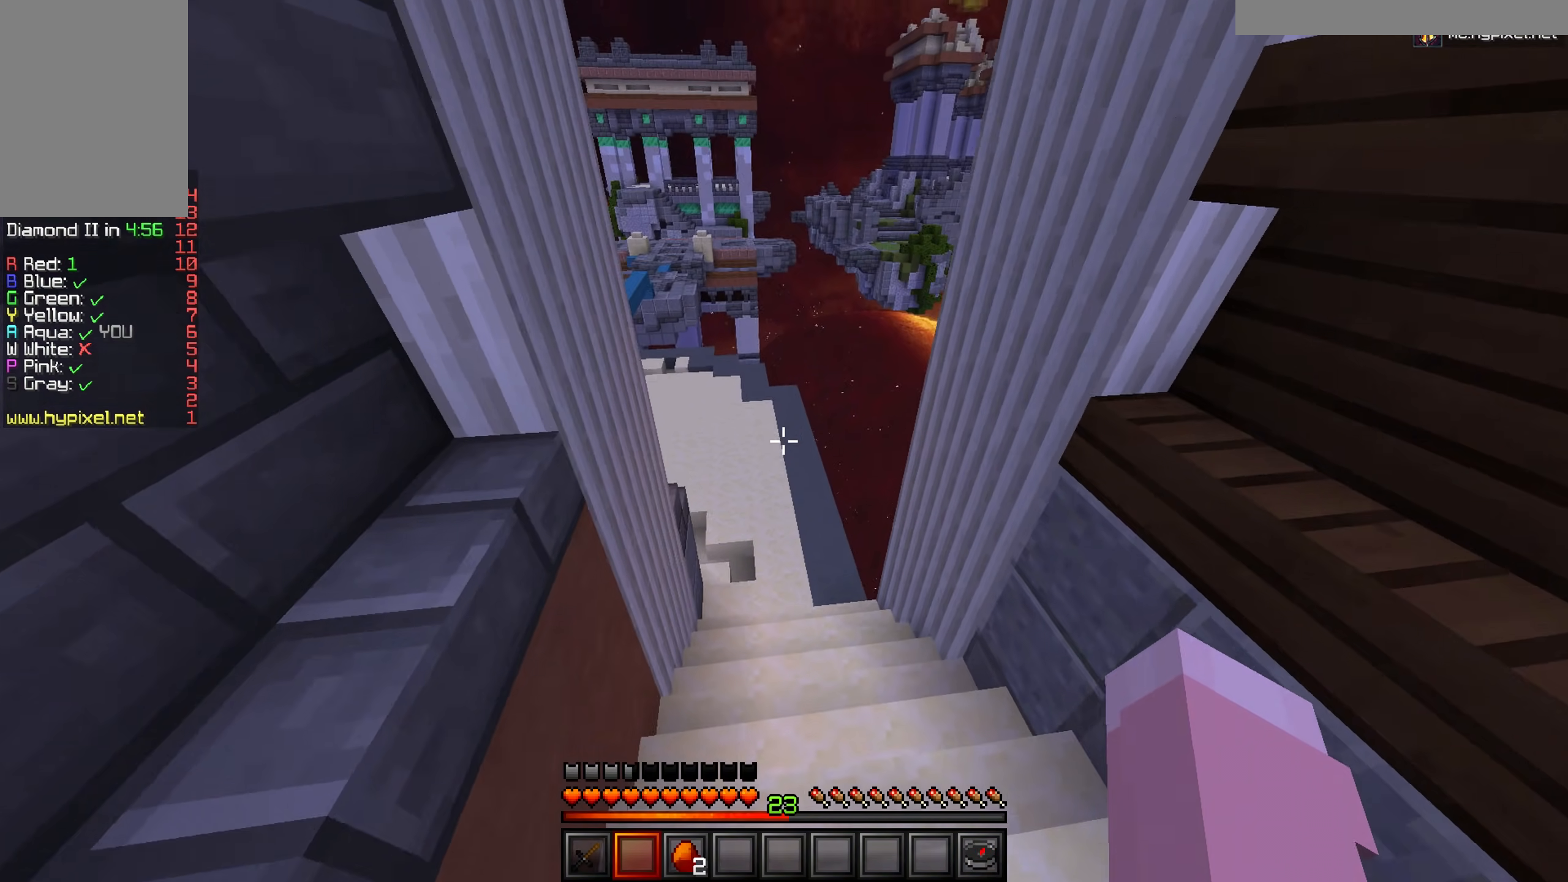
{"keys": ["w"], "mouse": [], "events": []}
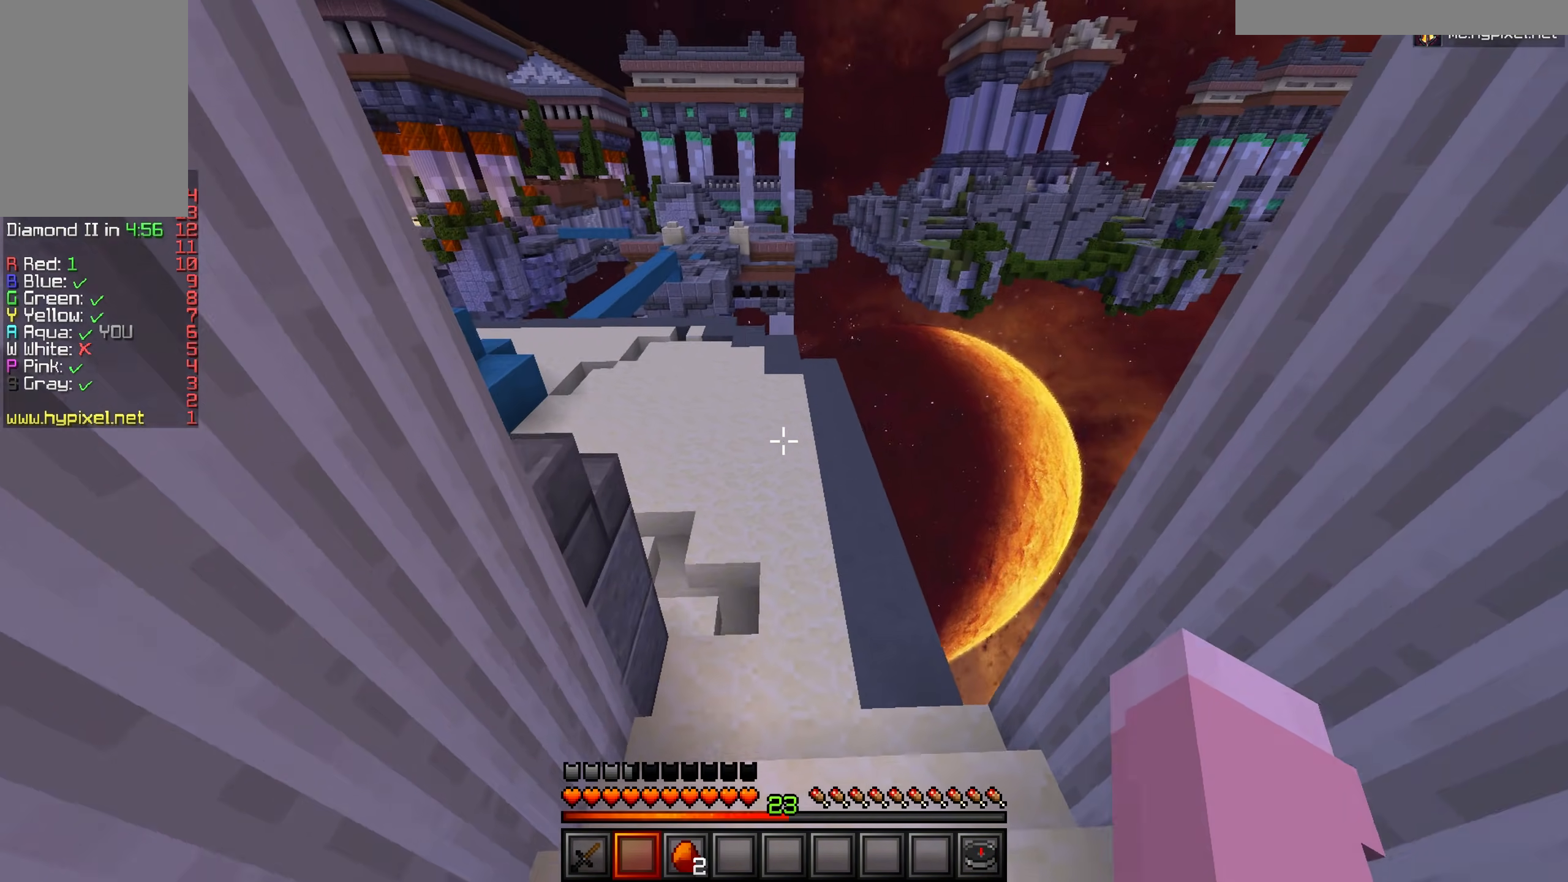
{"keys": ["w"], "mouse": [], "events": []}
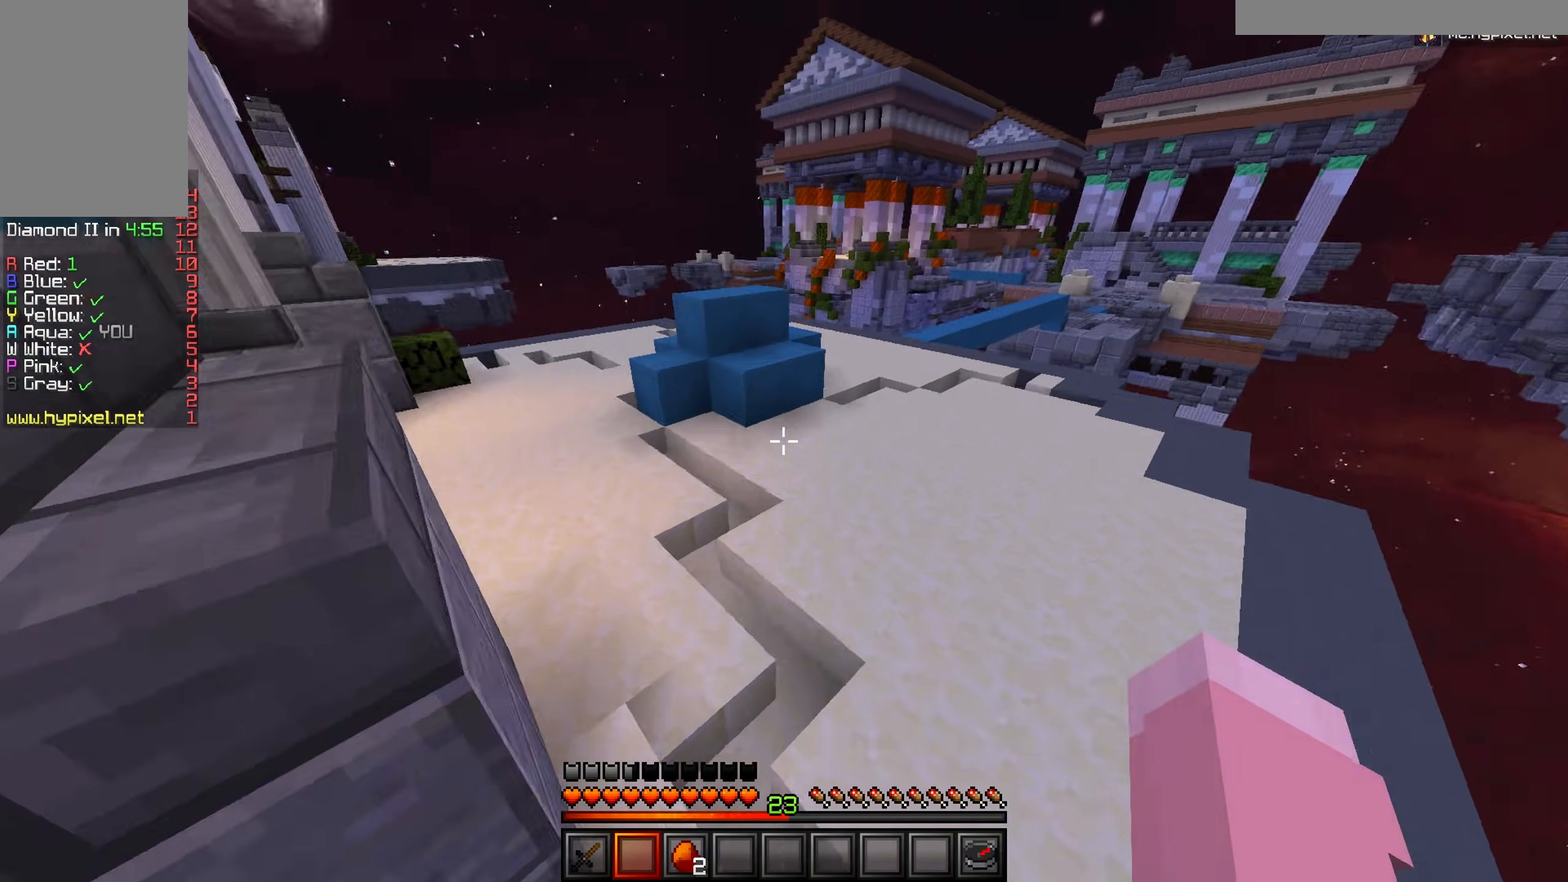
{"keys": ["w"], "mouse": [], "events": []}
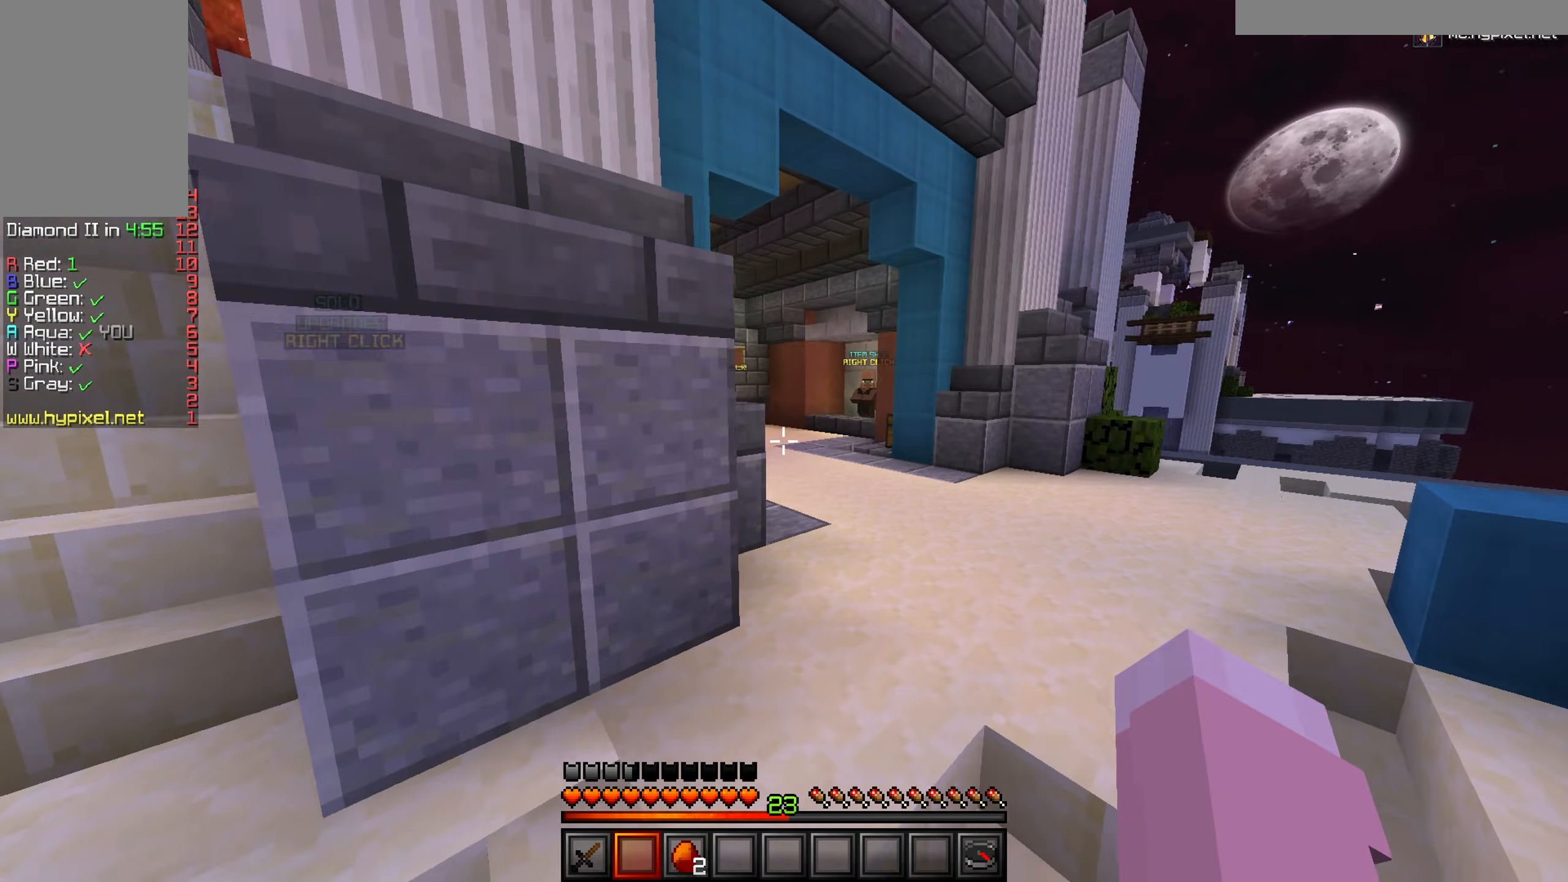
{"keys": ["w"], "mouse": [], "events": []}
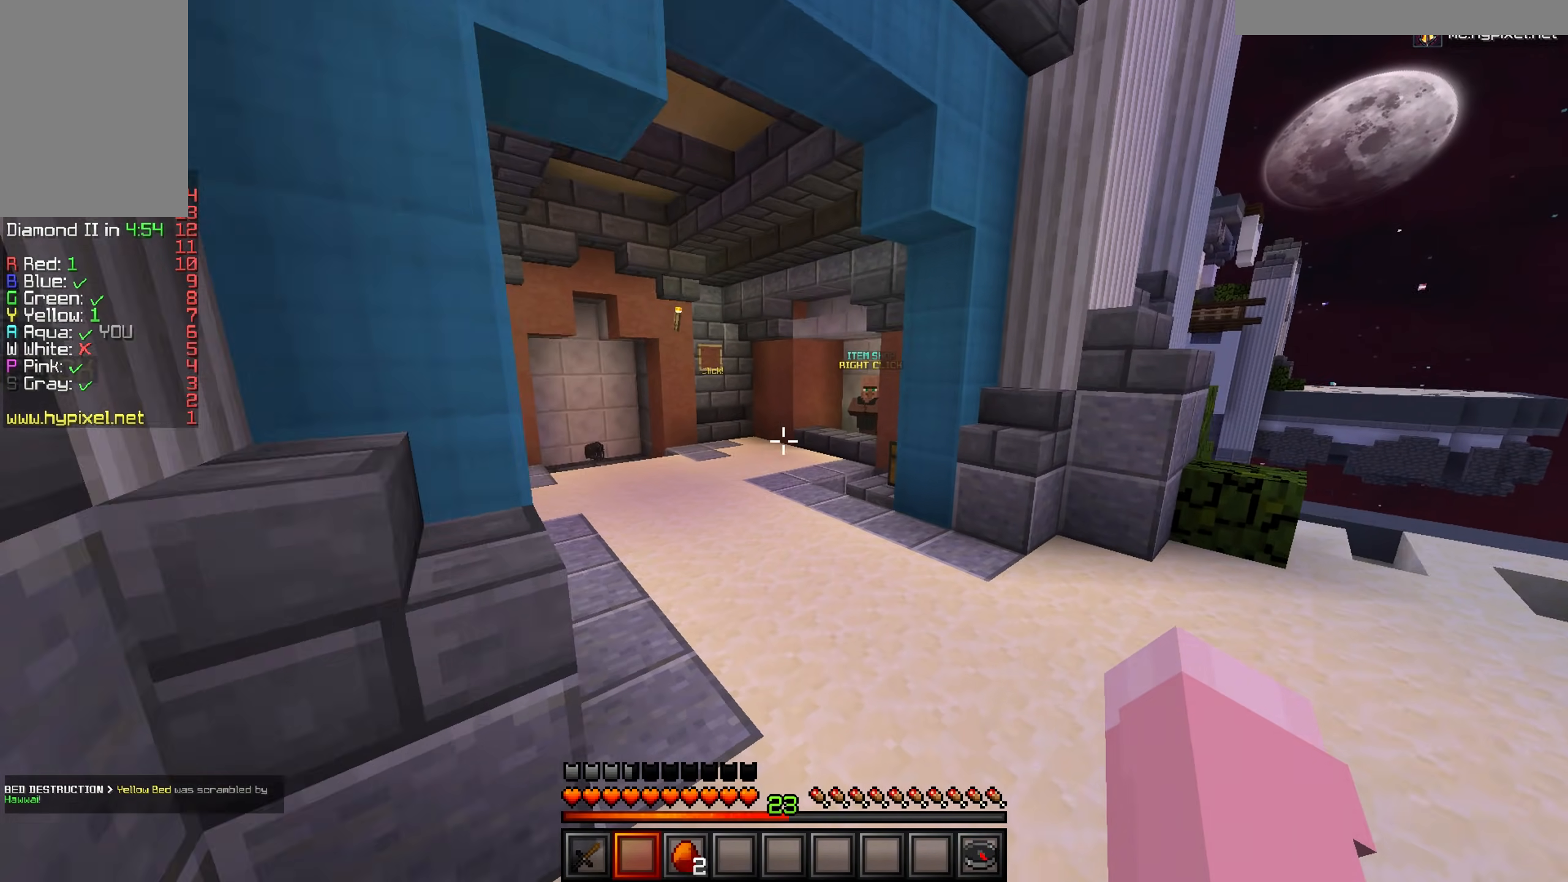
{"keys": ["w"], "mouse": [], "events": [[283, "mouse_left", "down"], [433, "mouse_left", "up"]]}
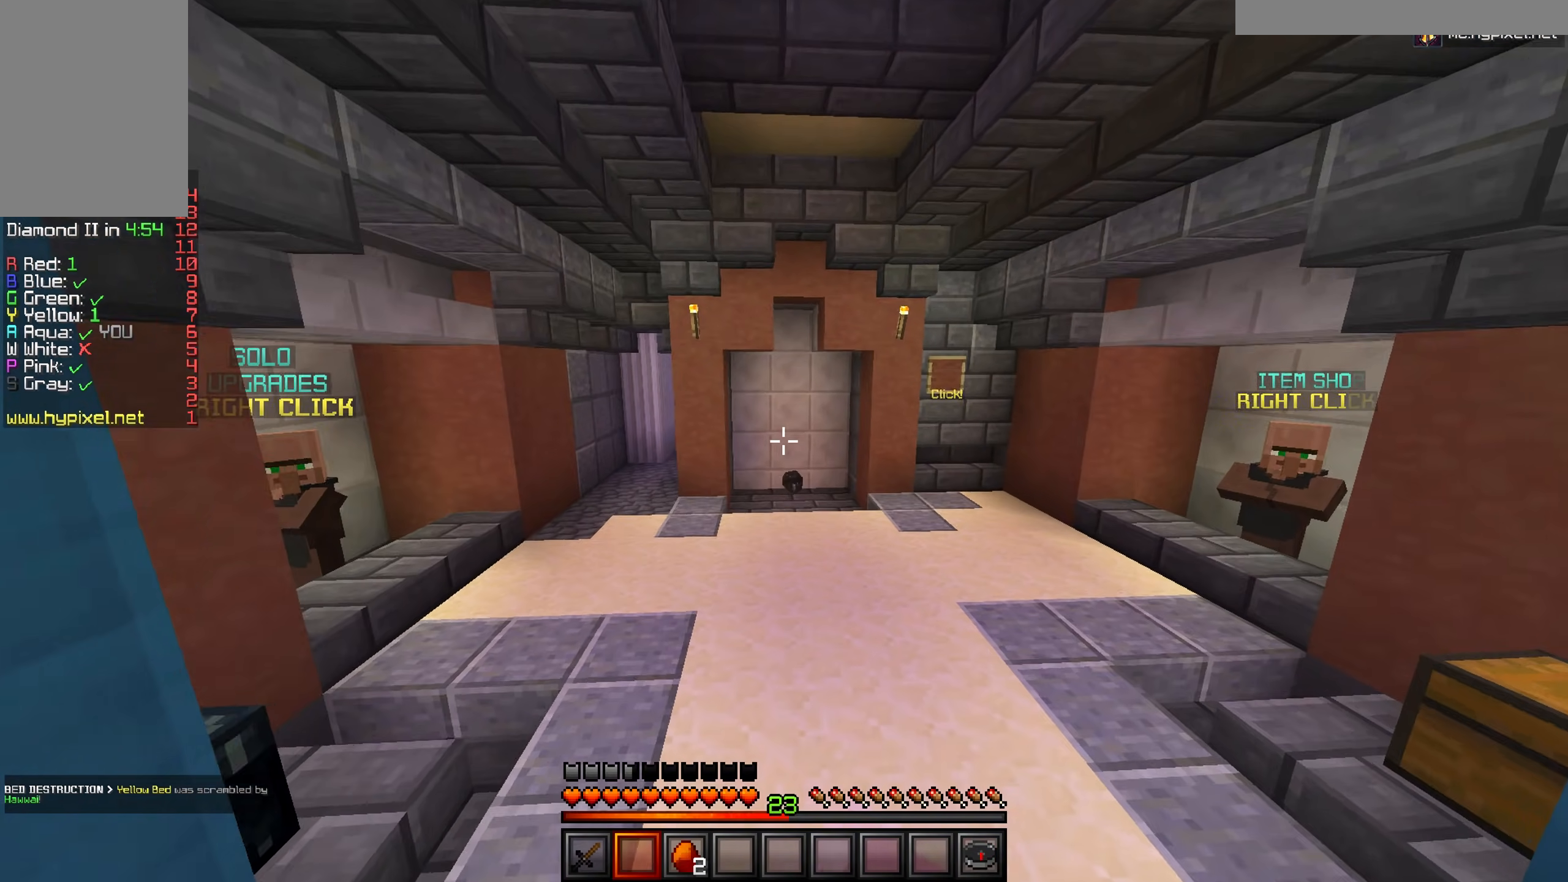
{"keys": ["w"], "mouse": [], "events": [[117, "mouse_left", "down"], [234, "mouse_left", "up"], [317, "mouse_left", "down"], [434, "mouse_left", "up"]]}
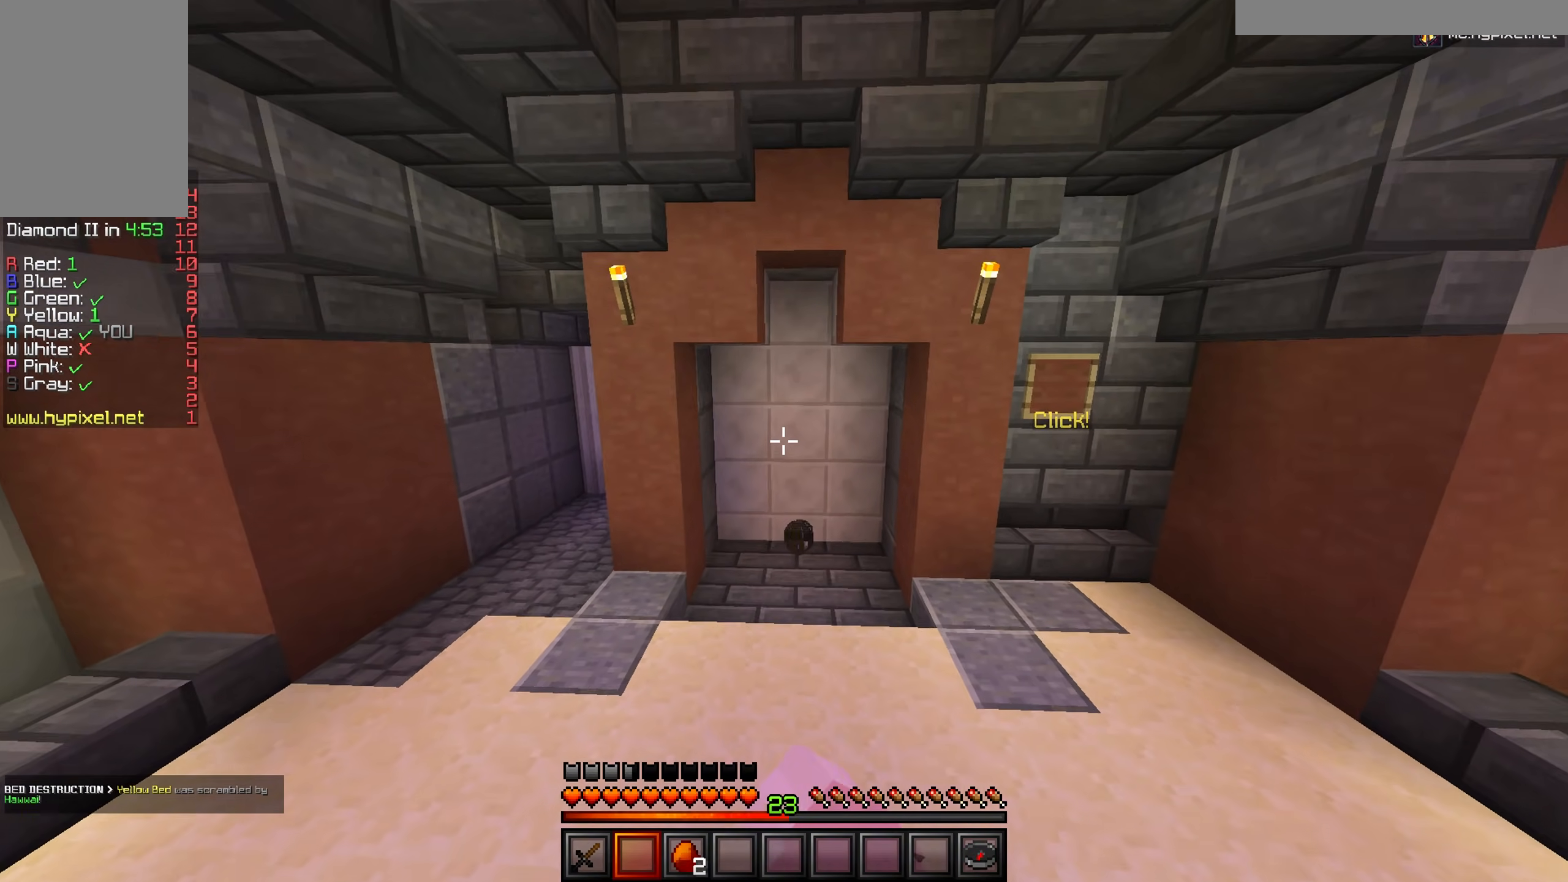
{"keys": ["w"], "mouse": [], "events": [[66, "mouse_left", "down"], [200, "mouse_left", "up"]]}
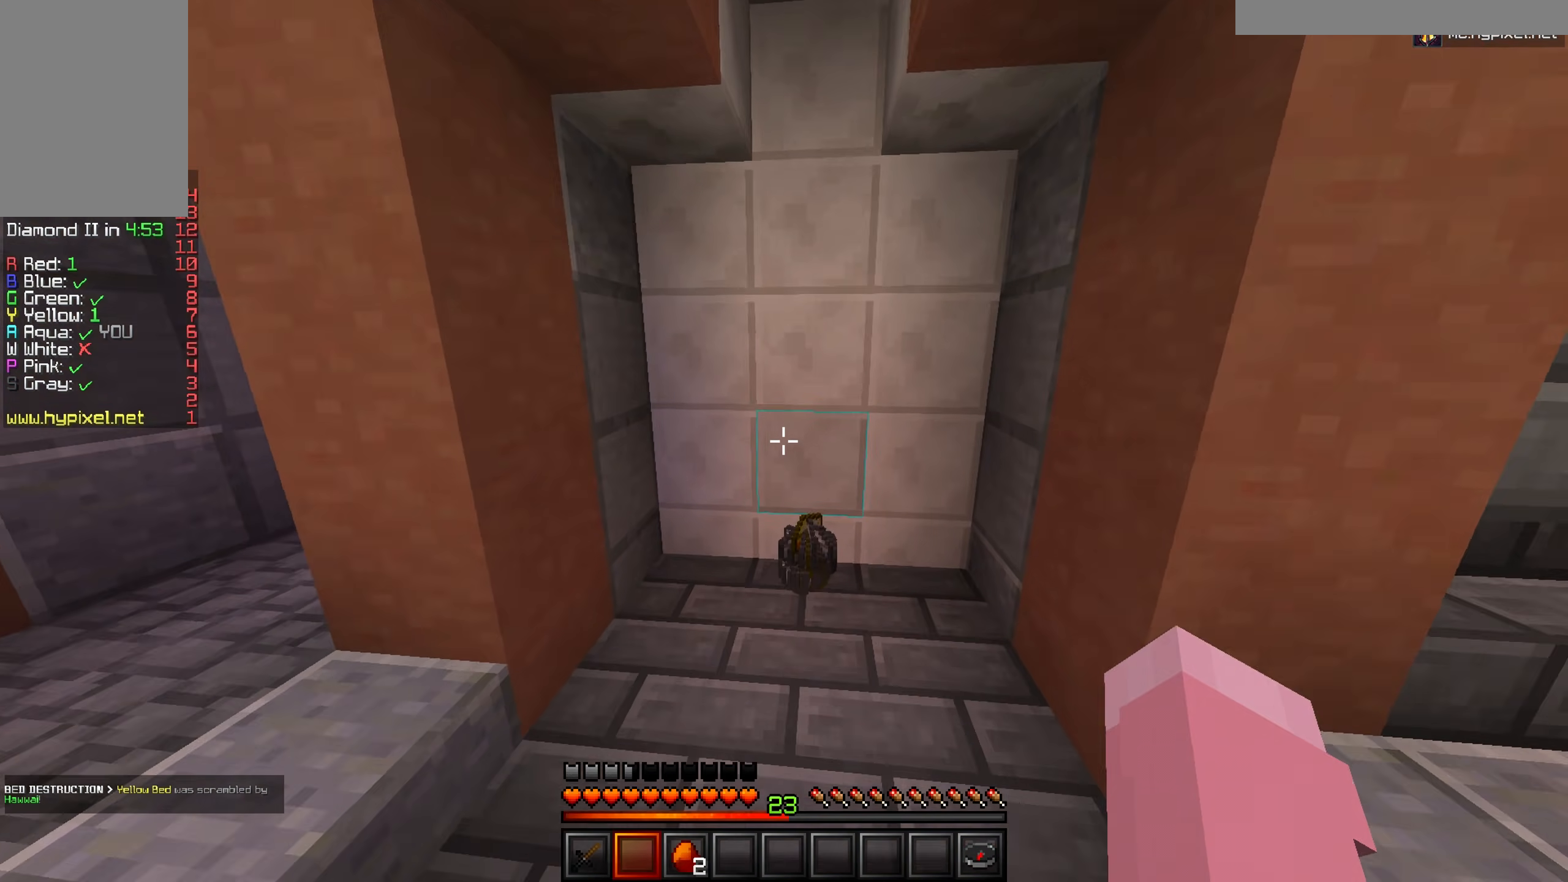
{"keys": ["d", "w"], "mouse": [], "events": [[234, "a", "down"], [451, "d", "down"], [501, "a", "up"]]}
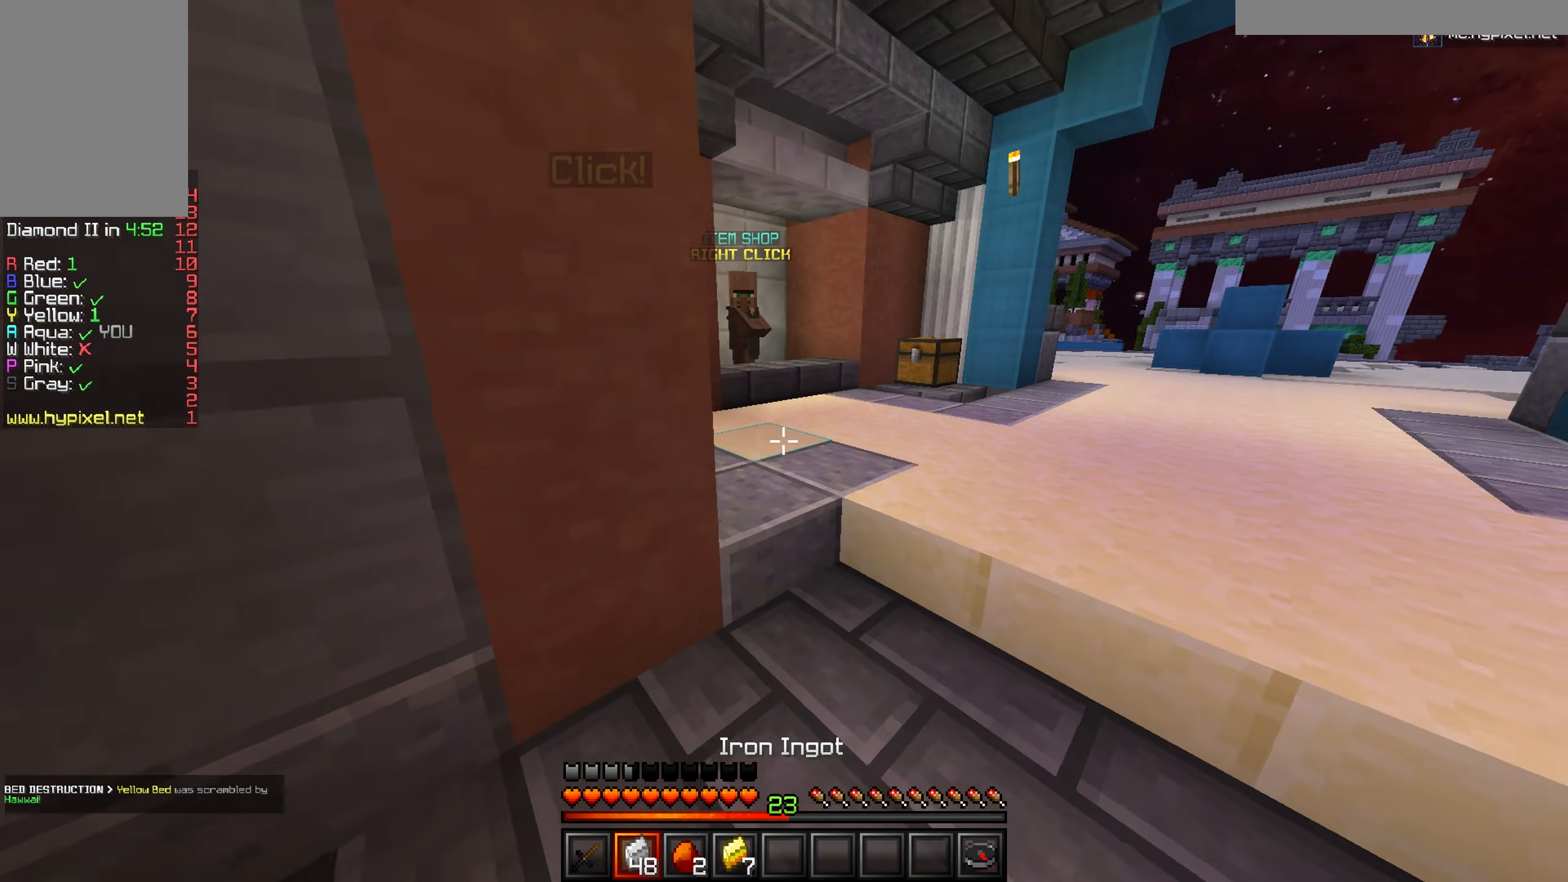
{"keys": [], "mouse": [], "events": [[217, "d", "up"], [450, "w", "up"]]}
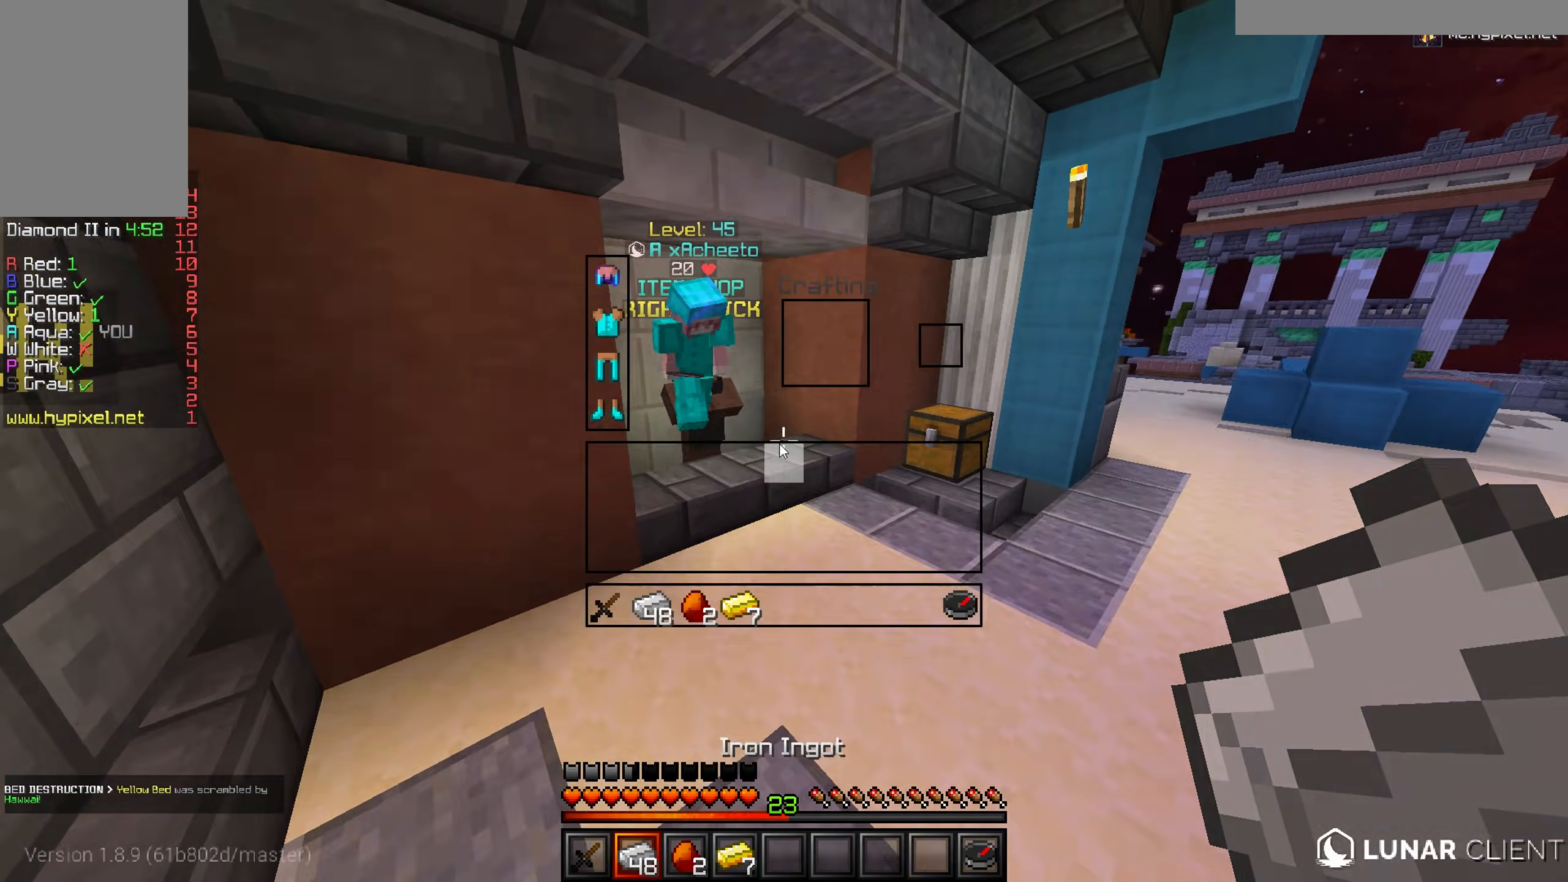
{"keys": ["w"], "mouse": [], "events": [[250, "w", "down"]]}
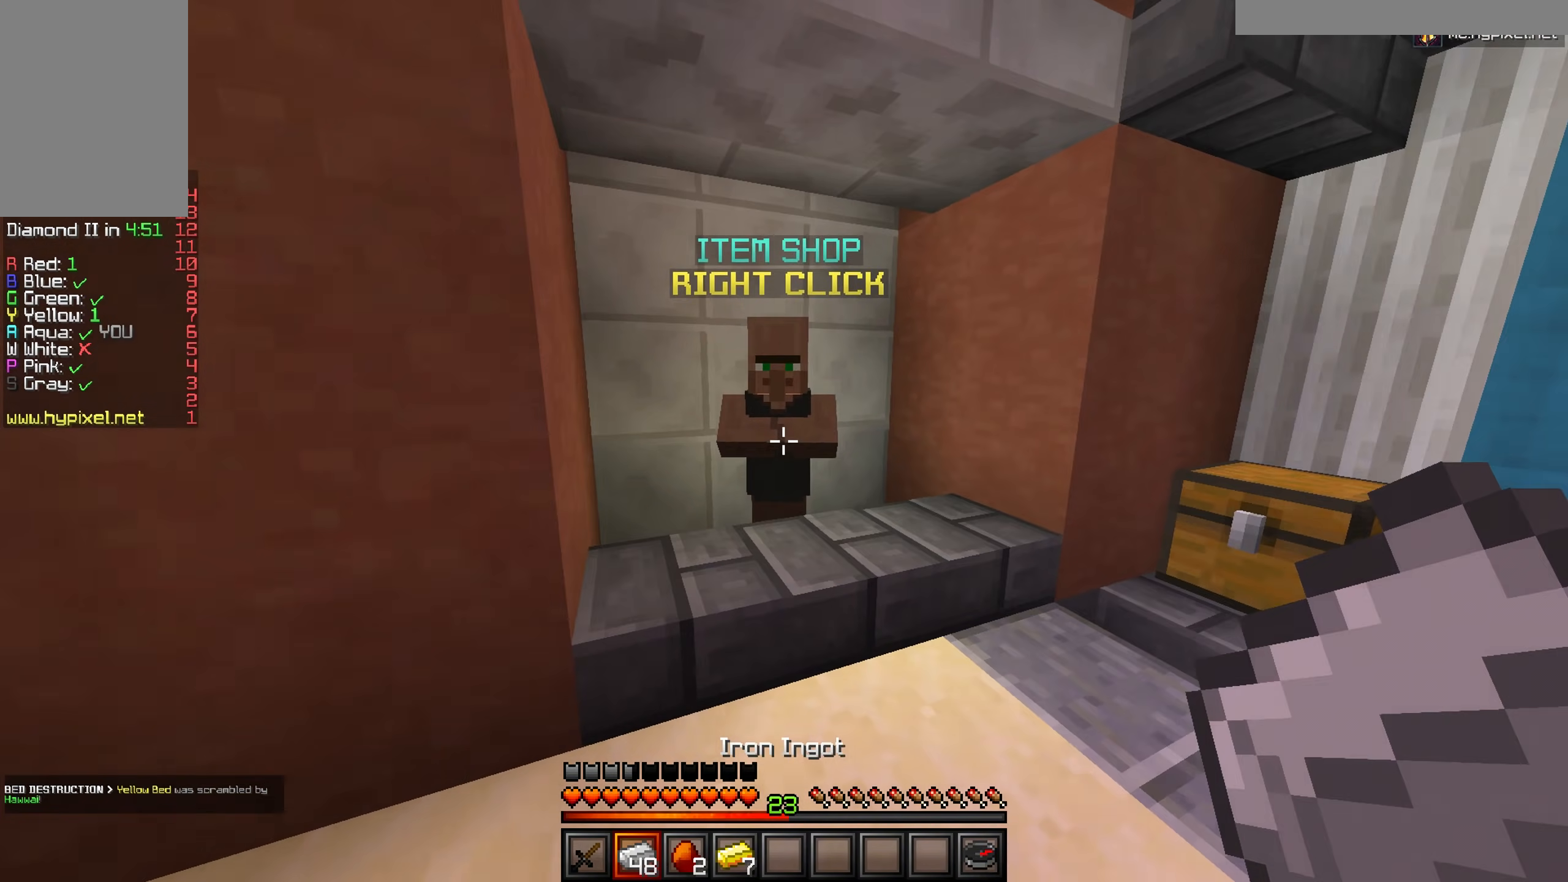
{"keys": [], "mouse": [], "events": [[83, "mouse_right", "down"], [150, "w", "up"], [166, "mouse_right", "up"]]}
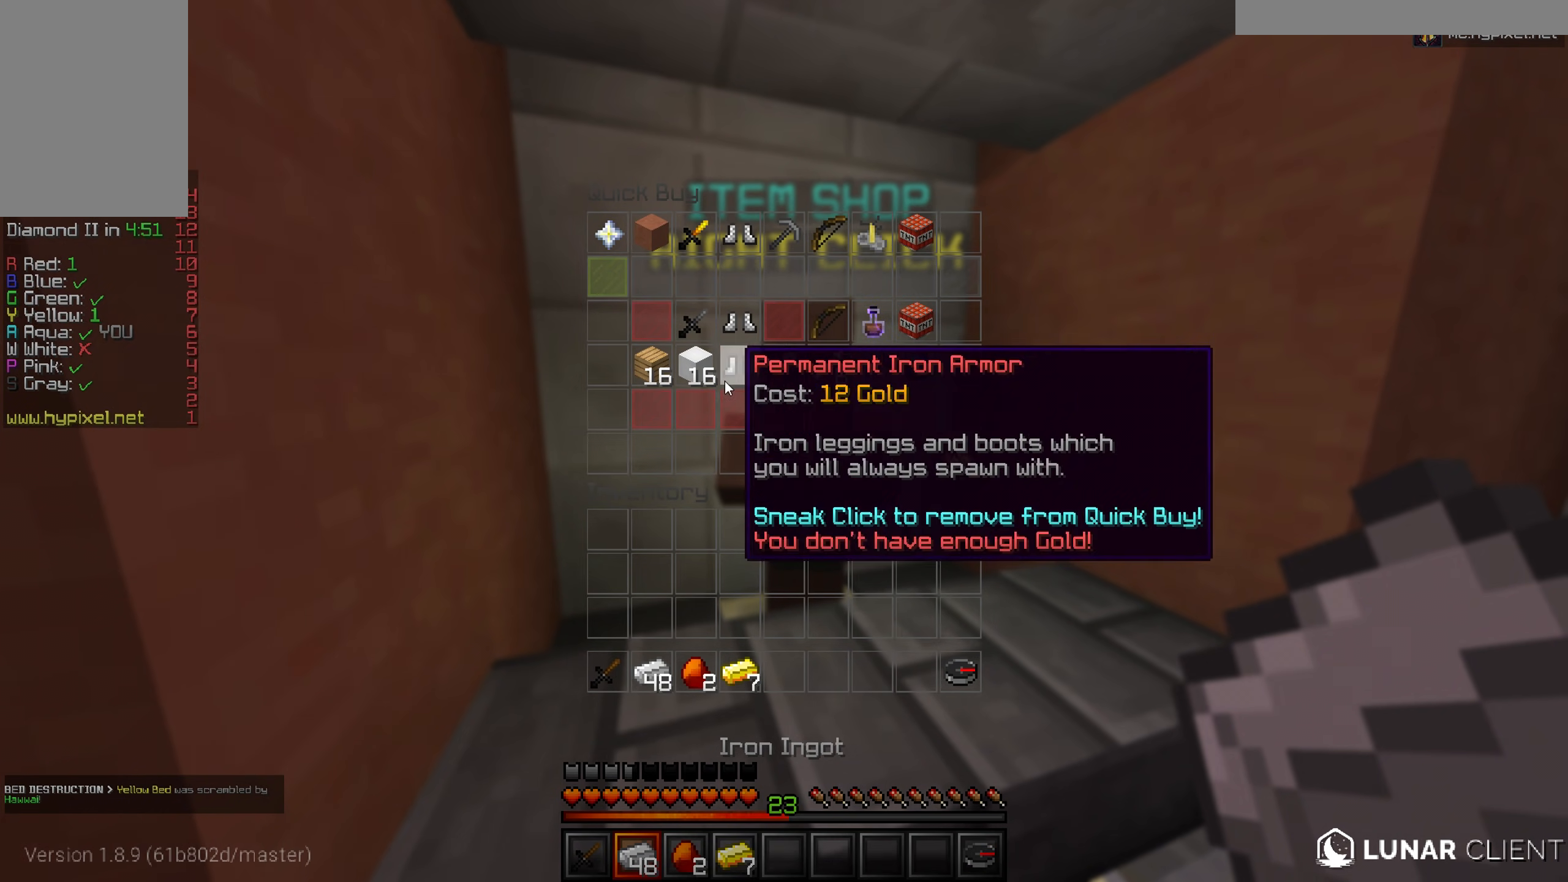
{"keys": [], "mouse": [], "events": []}
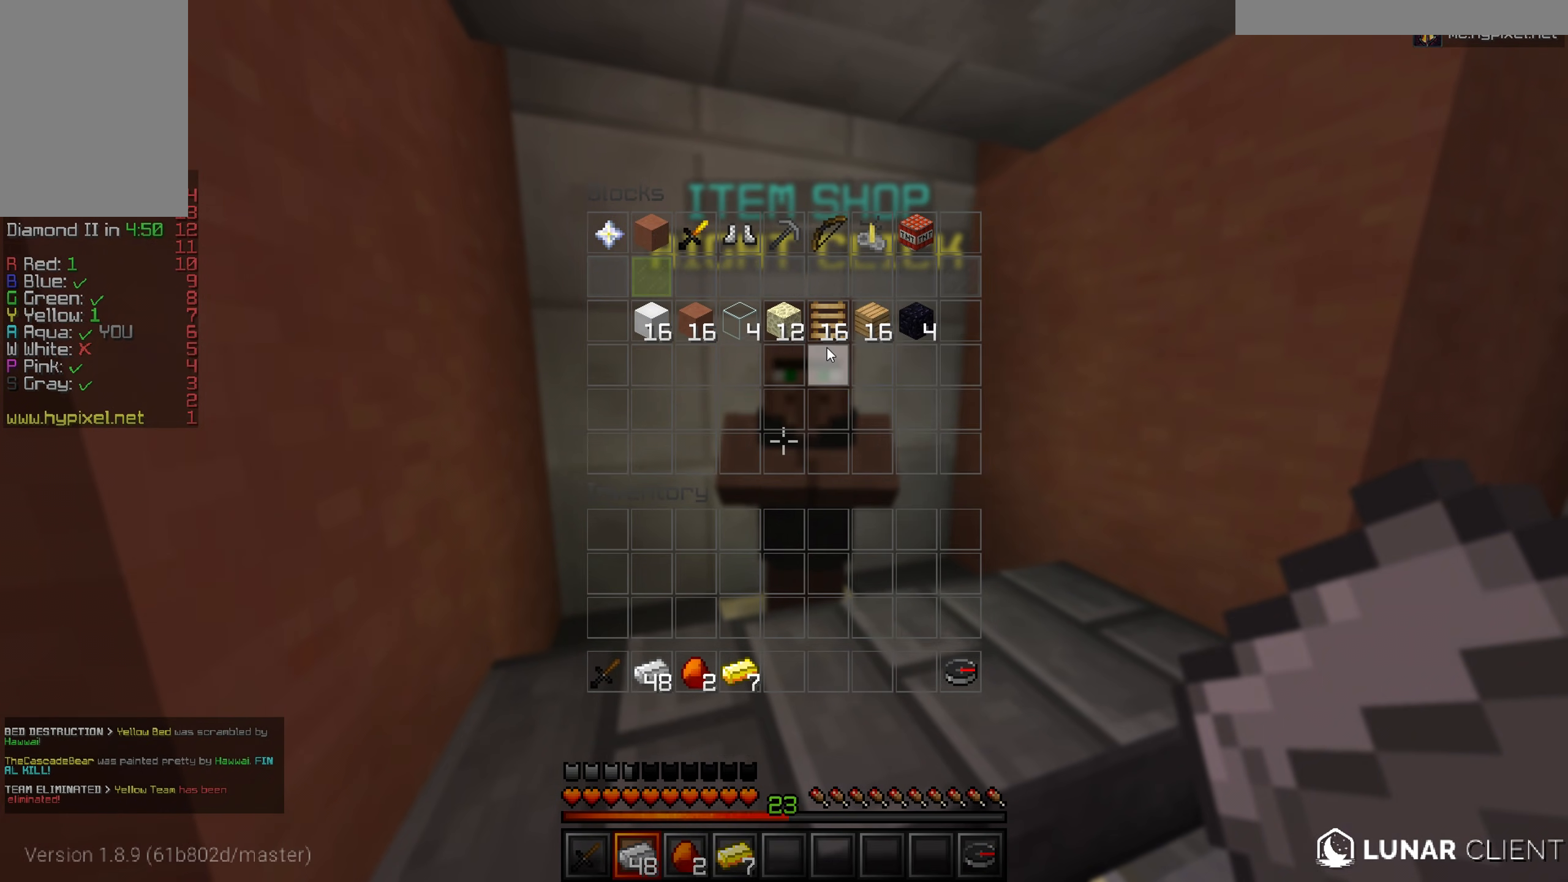
{"keys": [], "mouse": [], "events": []}
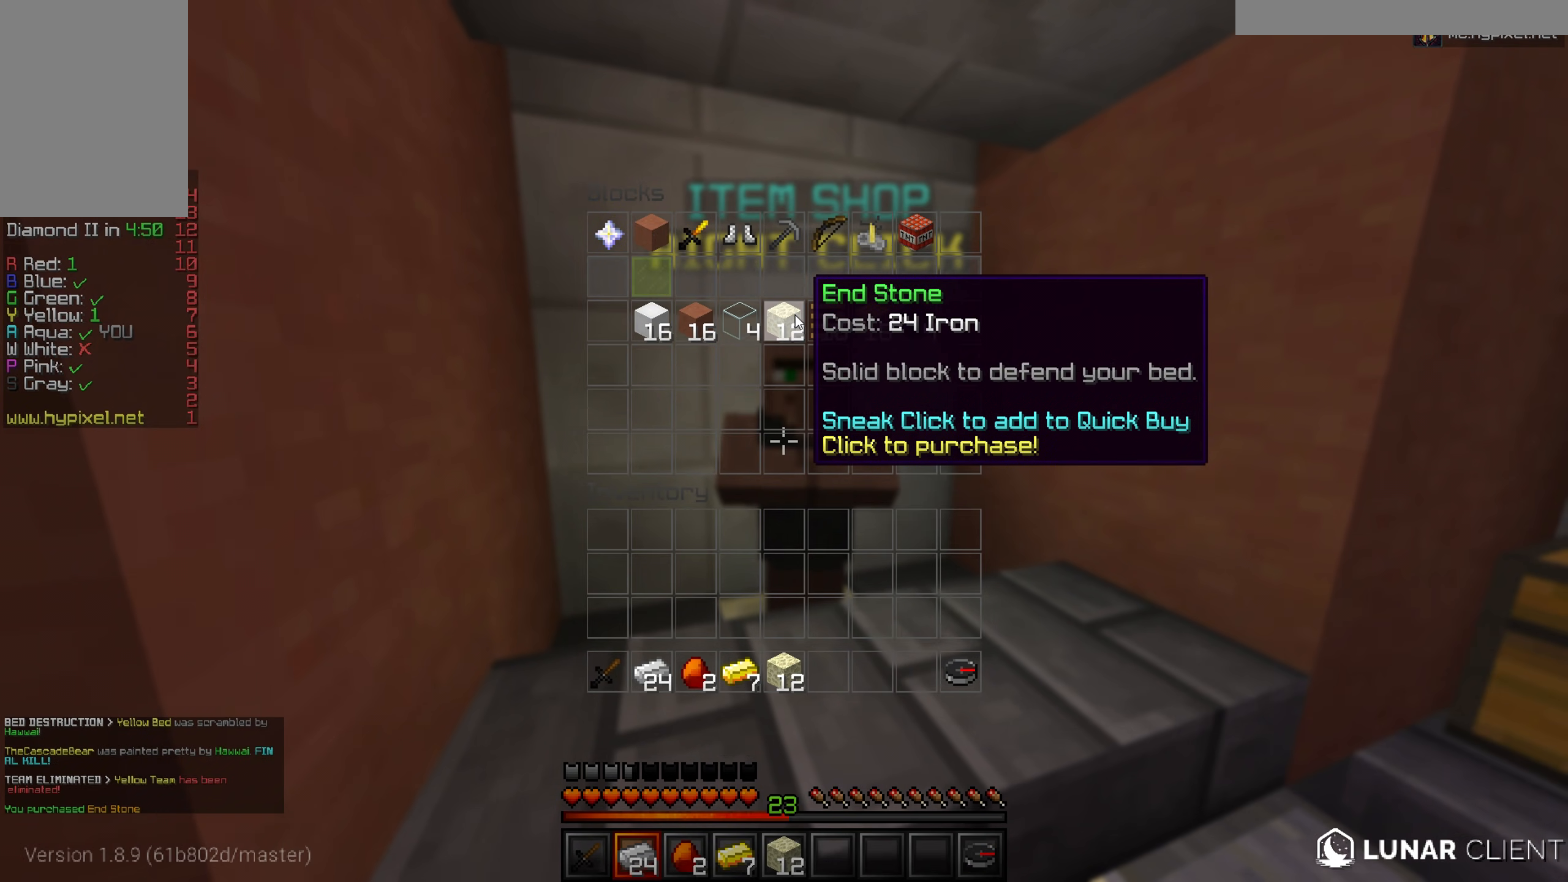
{"keys": ["d", "w"], "mouse": [], "events": [[501, "d", "down"], [501, "w", "down"]]}
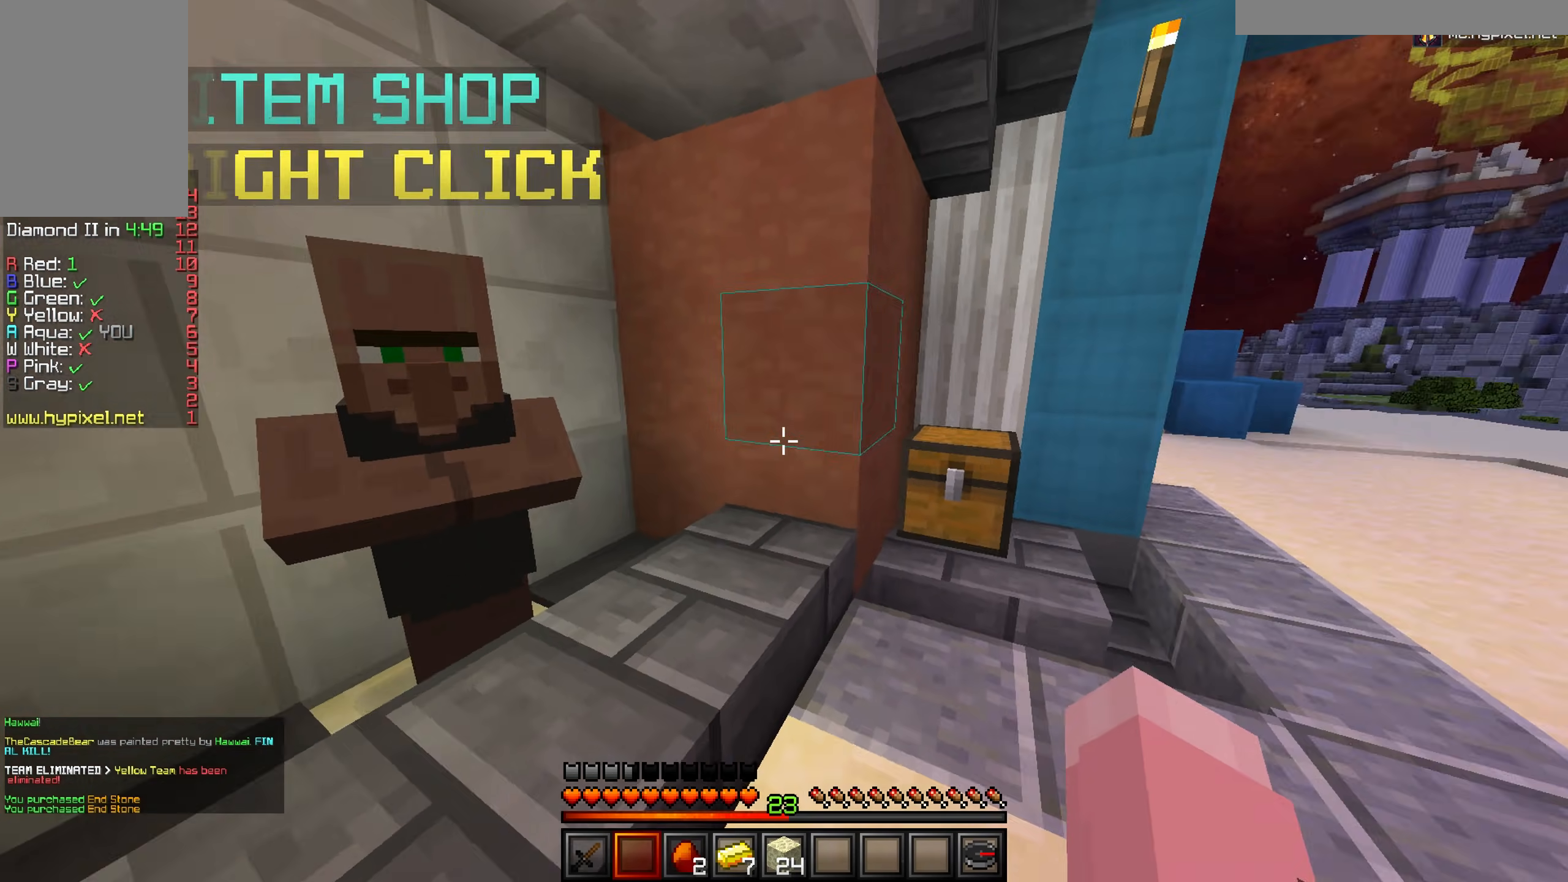
{"keys": ["d", "w"], "mouse": [], "events": []}
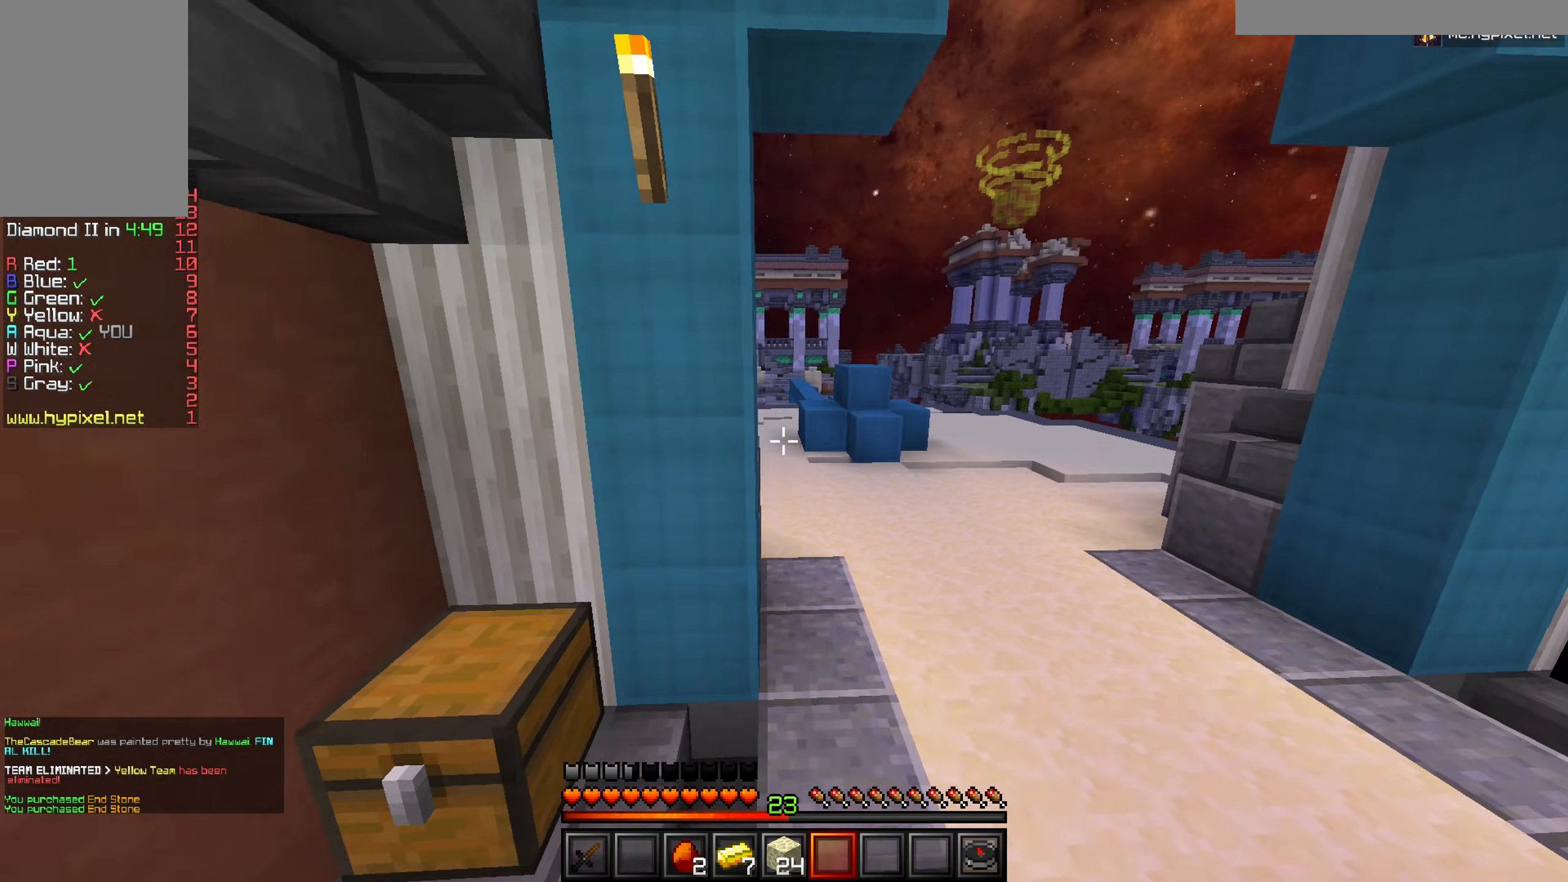
{"keys": ["w"], "mouse": [], "events": [[100, "d", "up"]]}
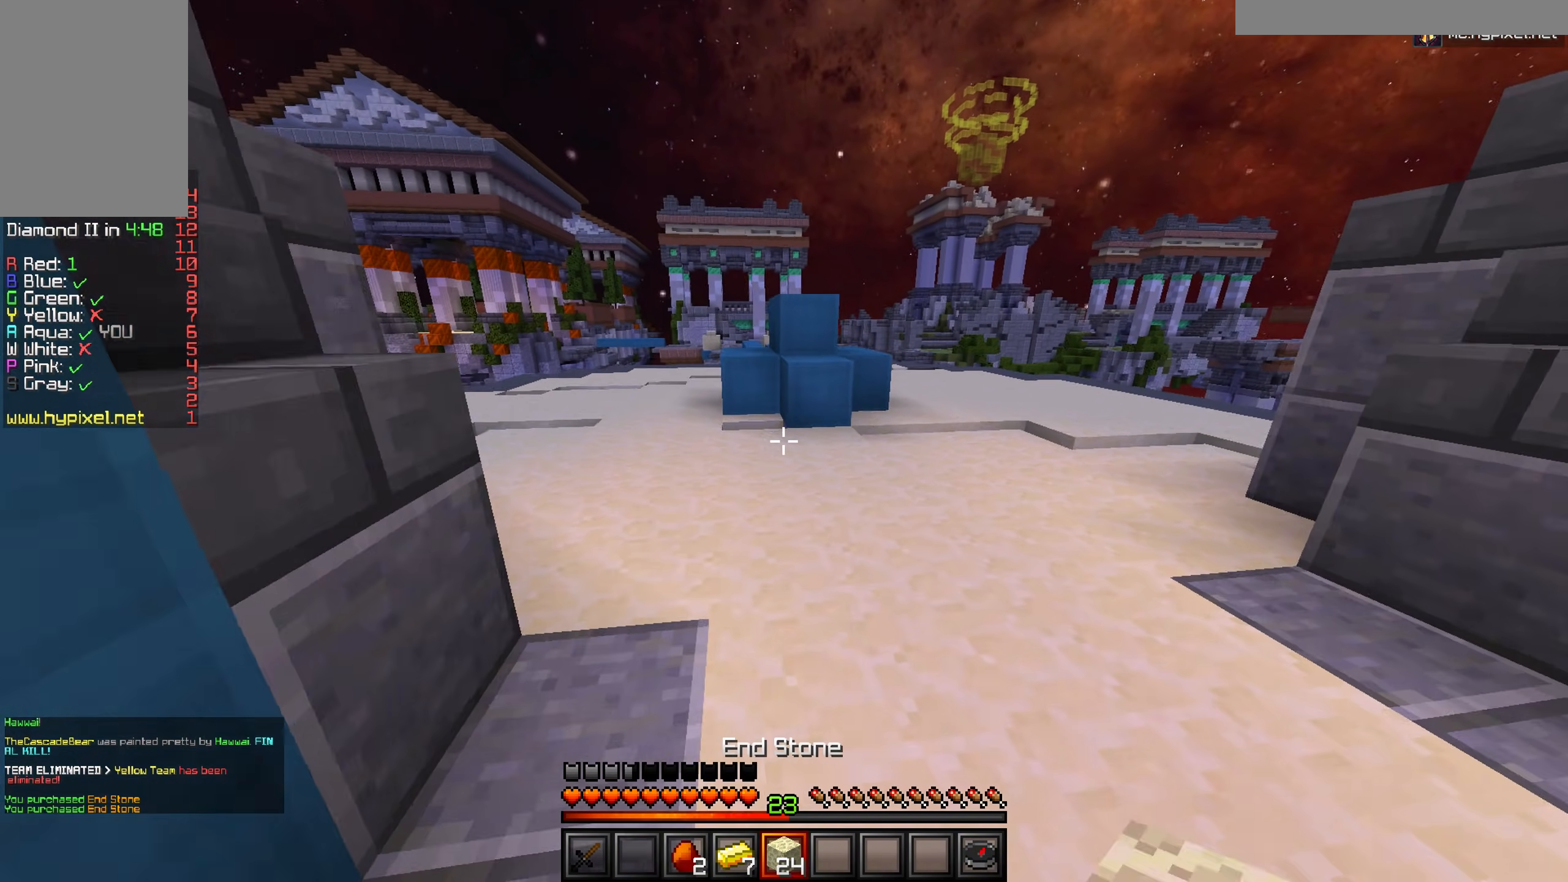
{"keys": ["a"], "mouse": [], "events": [[200, "a", "down"], [367, "mouse_right", "down"], [417, "w", "up"], [483, "mouse_right", "up"]]}
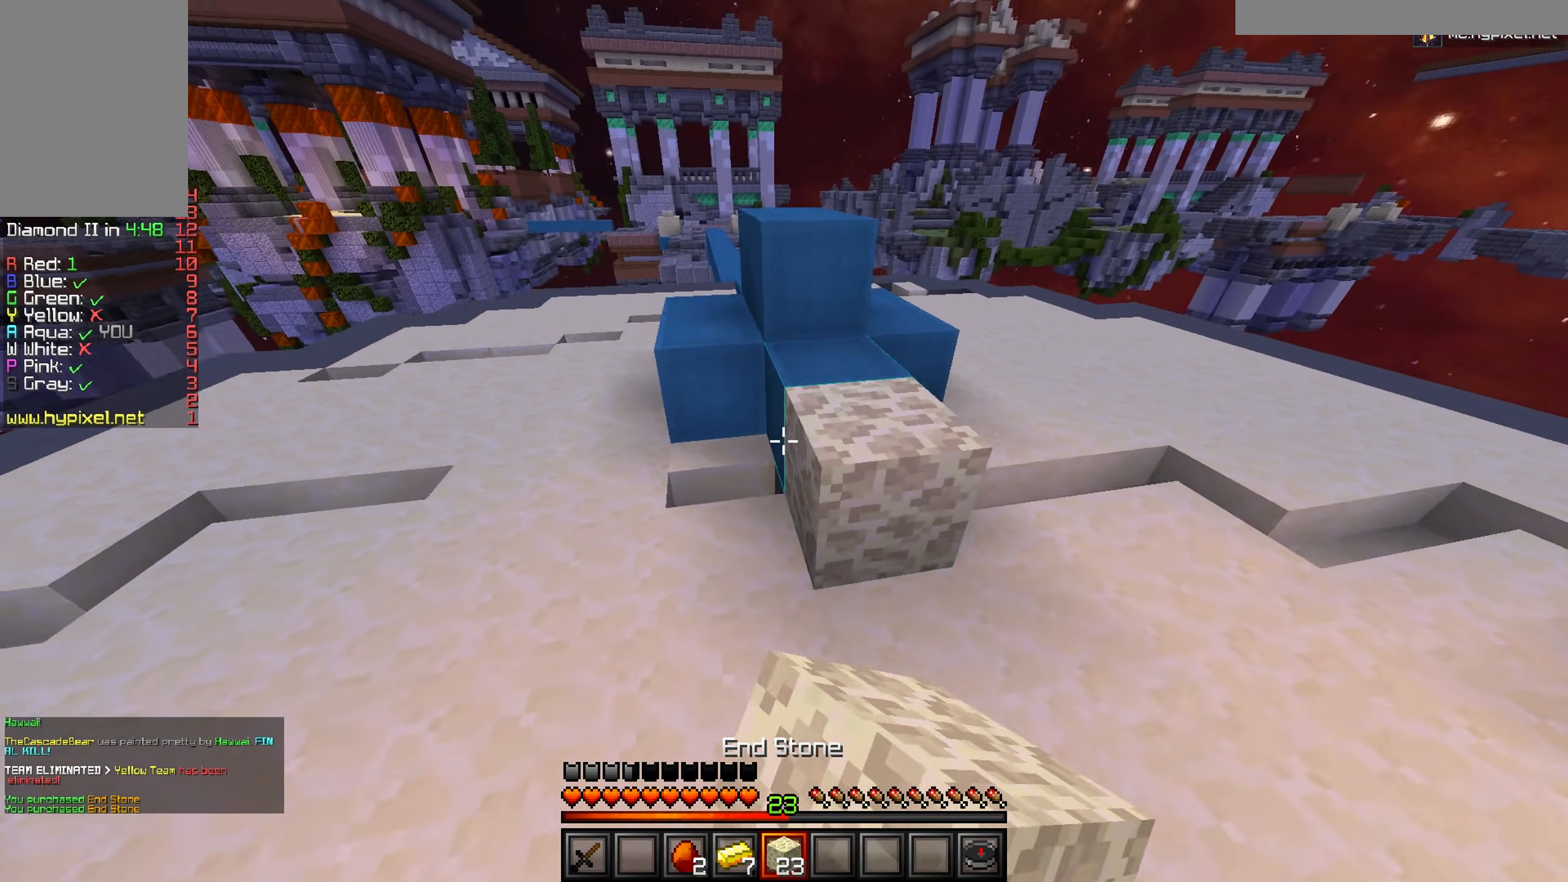
{"keys": ["a", "w"], "mouse": [], "events": [[100, "mouse_right", "down"], [200, "mouse_right", "up"], [384, "w", "down"]]}
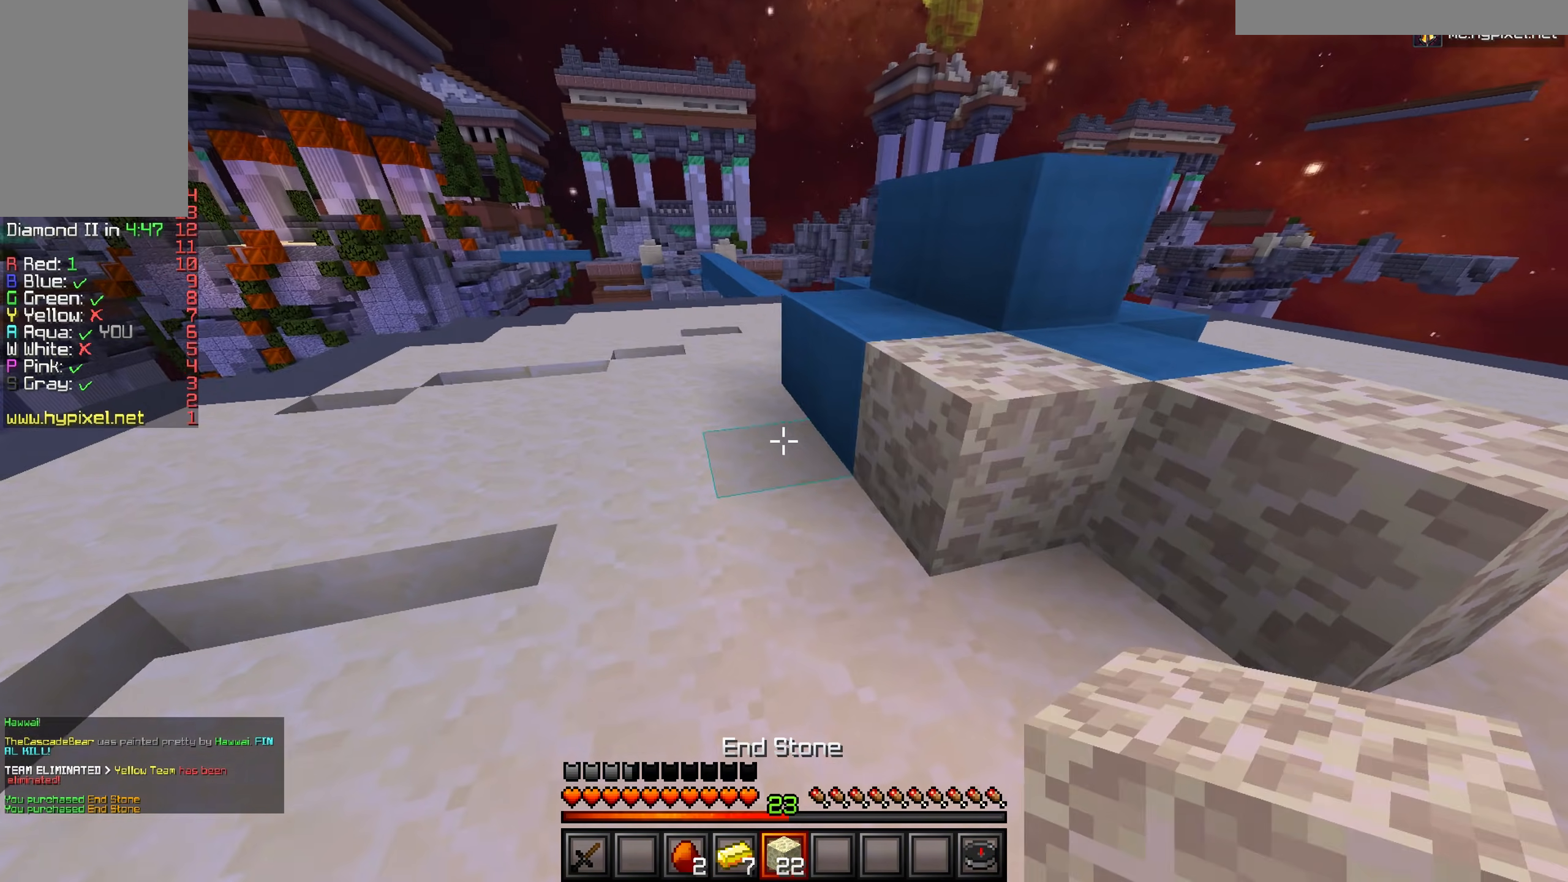
{"keys": ["w"], "mouse": [], "events": [[83, "w", "up"], [133, "a", "up"], [166, "s", "down"], [183, "mouse_right", "down"], [317, "d", "down"], [383, "s", "up"], [433, "mouse_right", "up"], [467, "w", "down"], [500, "d", "up"]]}
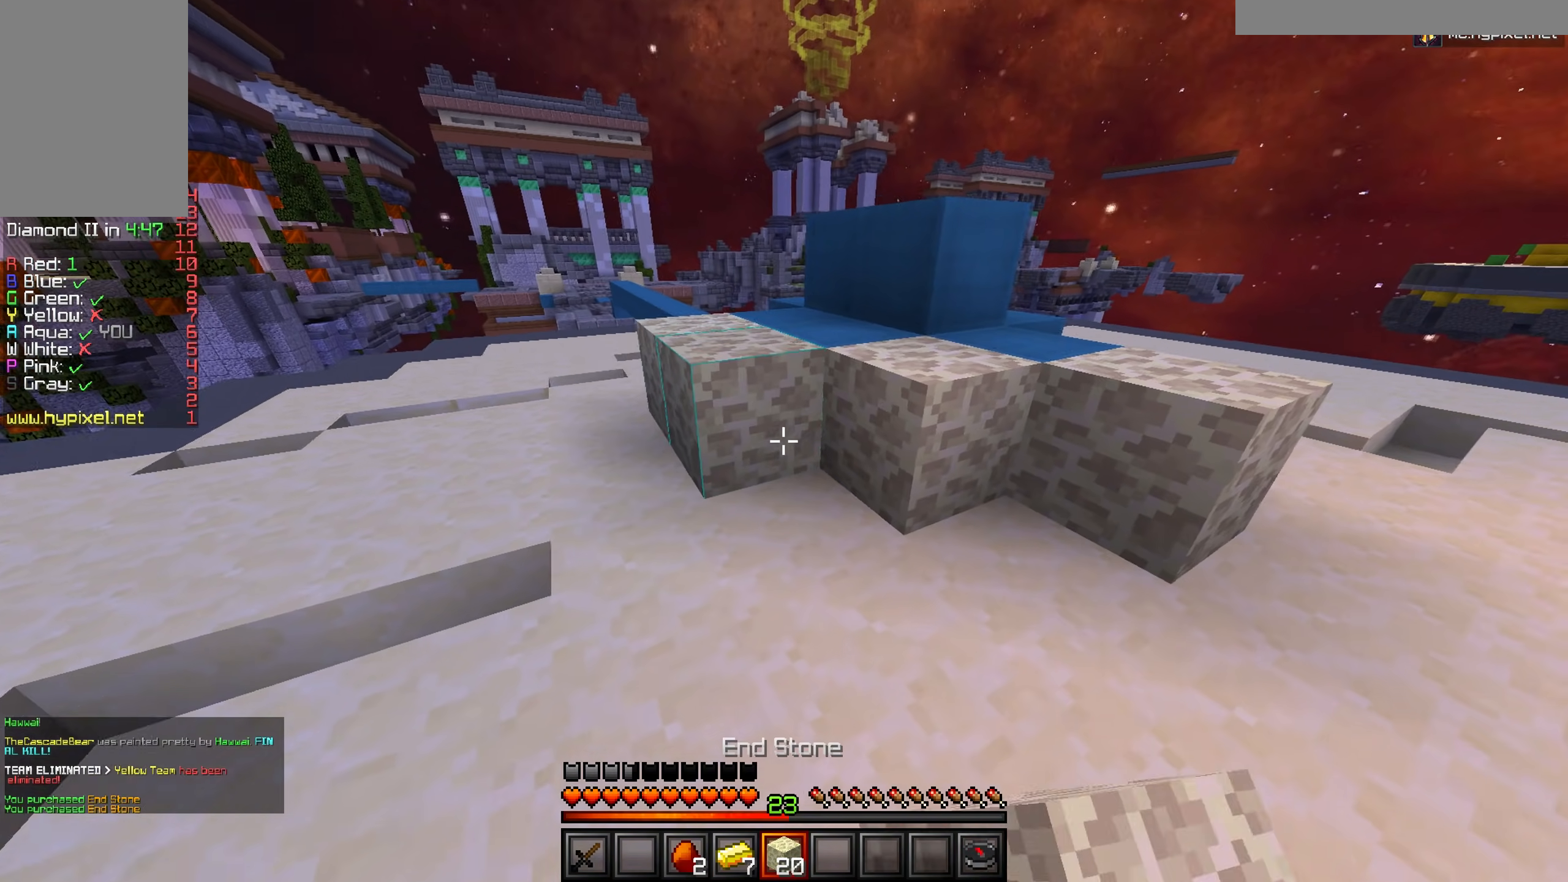
{"keys": ["d"], "mouse": ["right"], "events": [[150, "d", "down"], [217, "w", "up"], [317, "mouse_right", "down"]]}
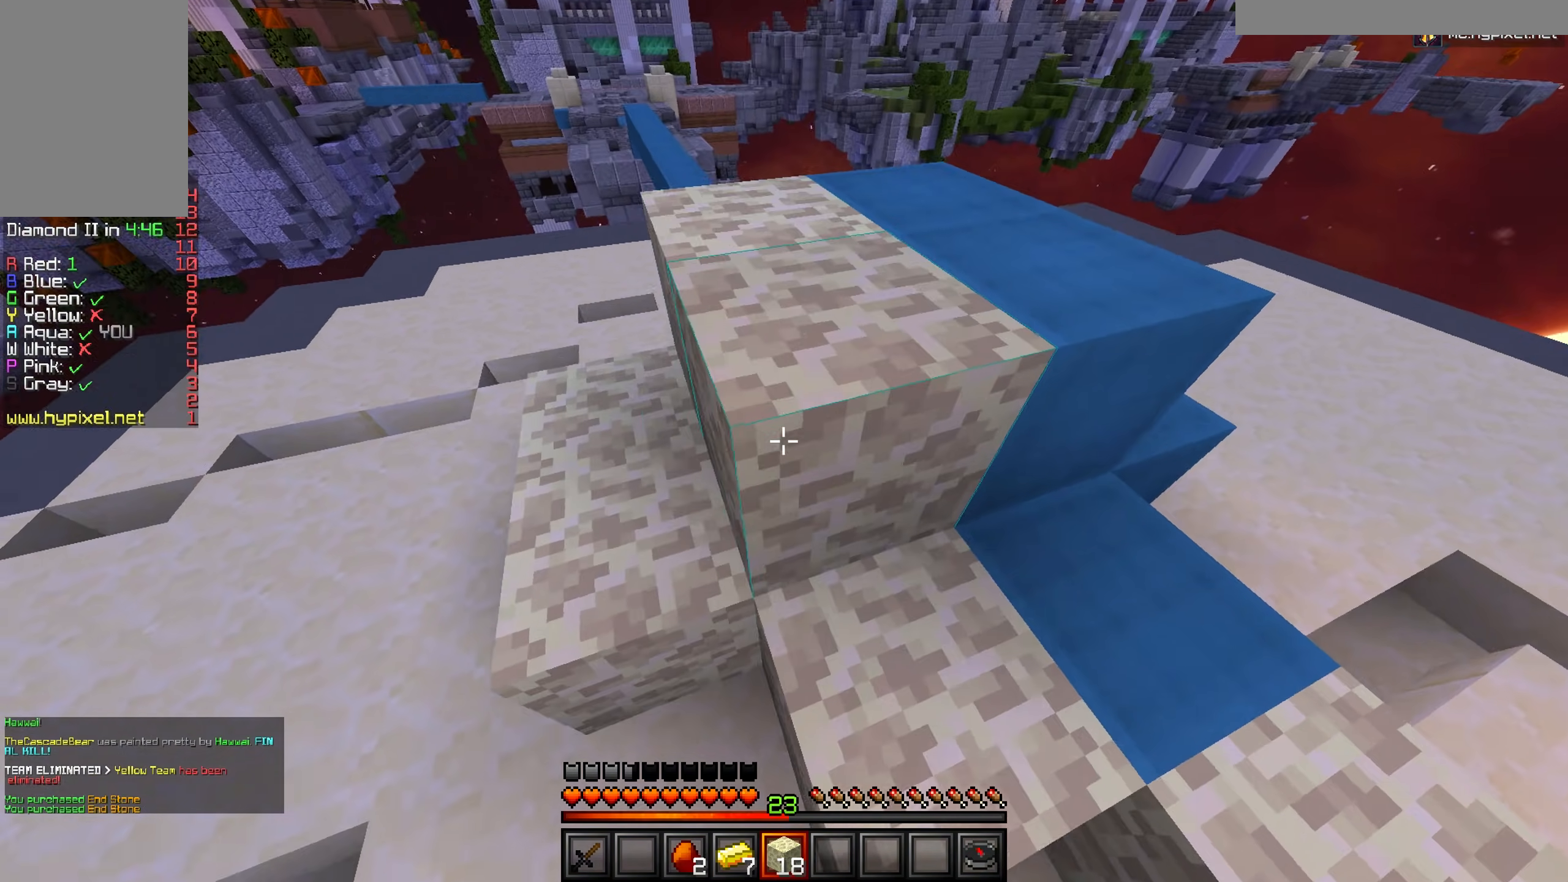
{"keys": ["a", "d", "w"], "mouse": [], "events": [[66, "mouse_right", "up"], [450, "w", "down"], [500, "a", "down"]]}
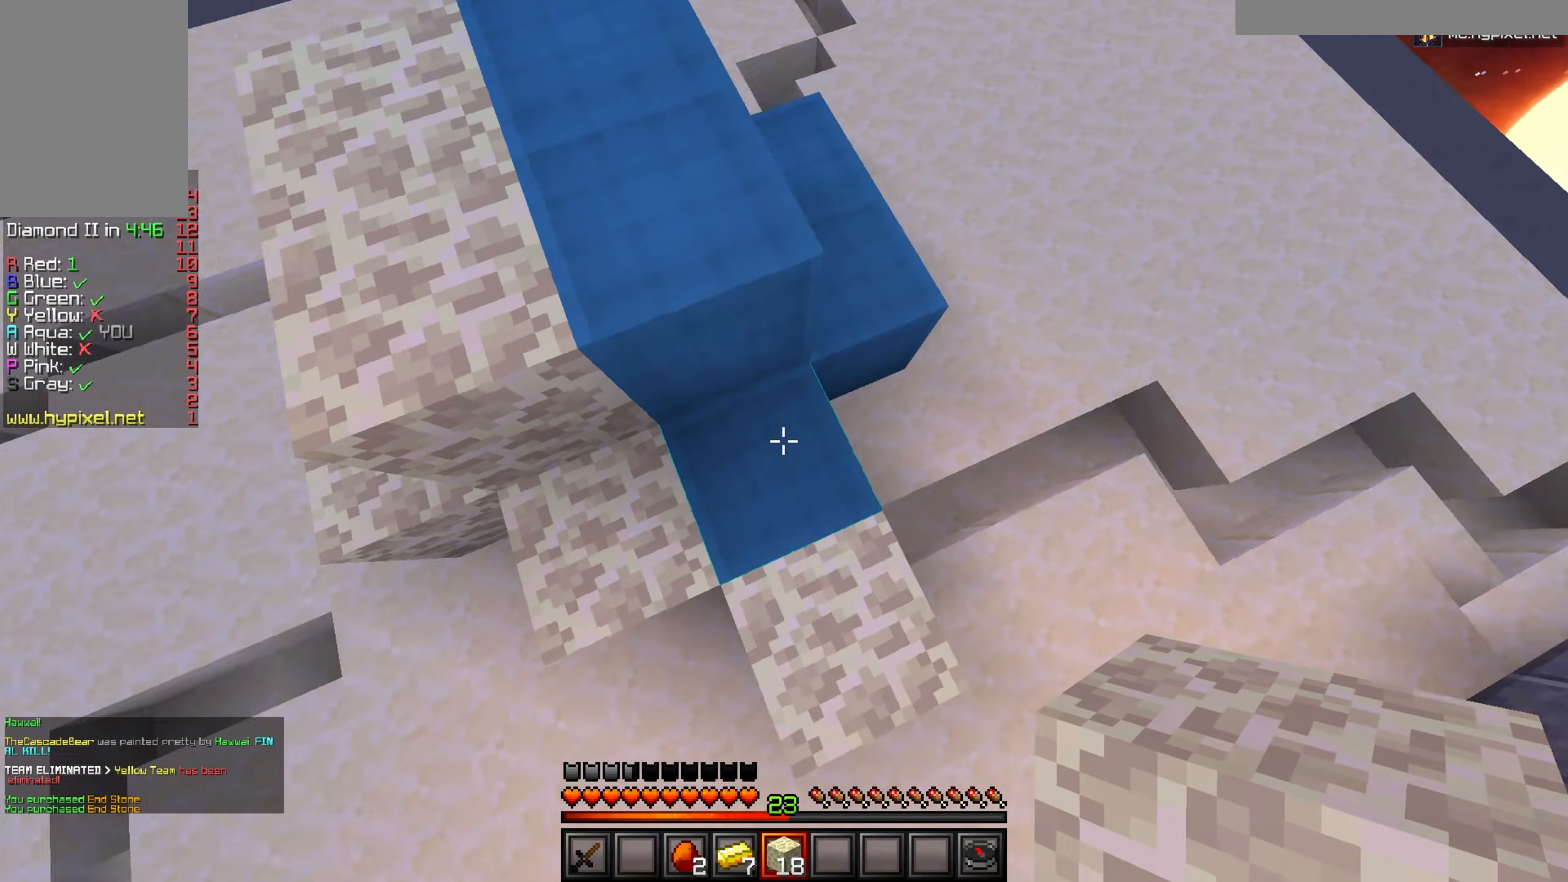
{"keys": [], "mouse": [], "events": [[17, "d", "up"], [67, "w", "up"], [250, "d", "down"], [284, "a", "up"], [351, "mouse_right", "down"], [451, "d", "up"], [484, "mouse_right", "up"]]}
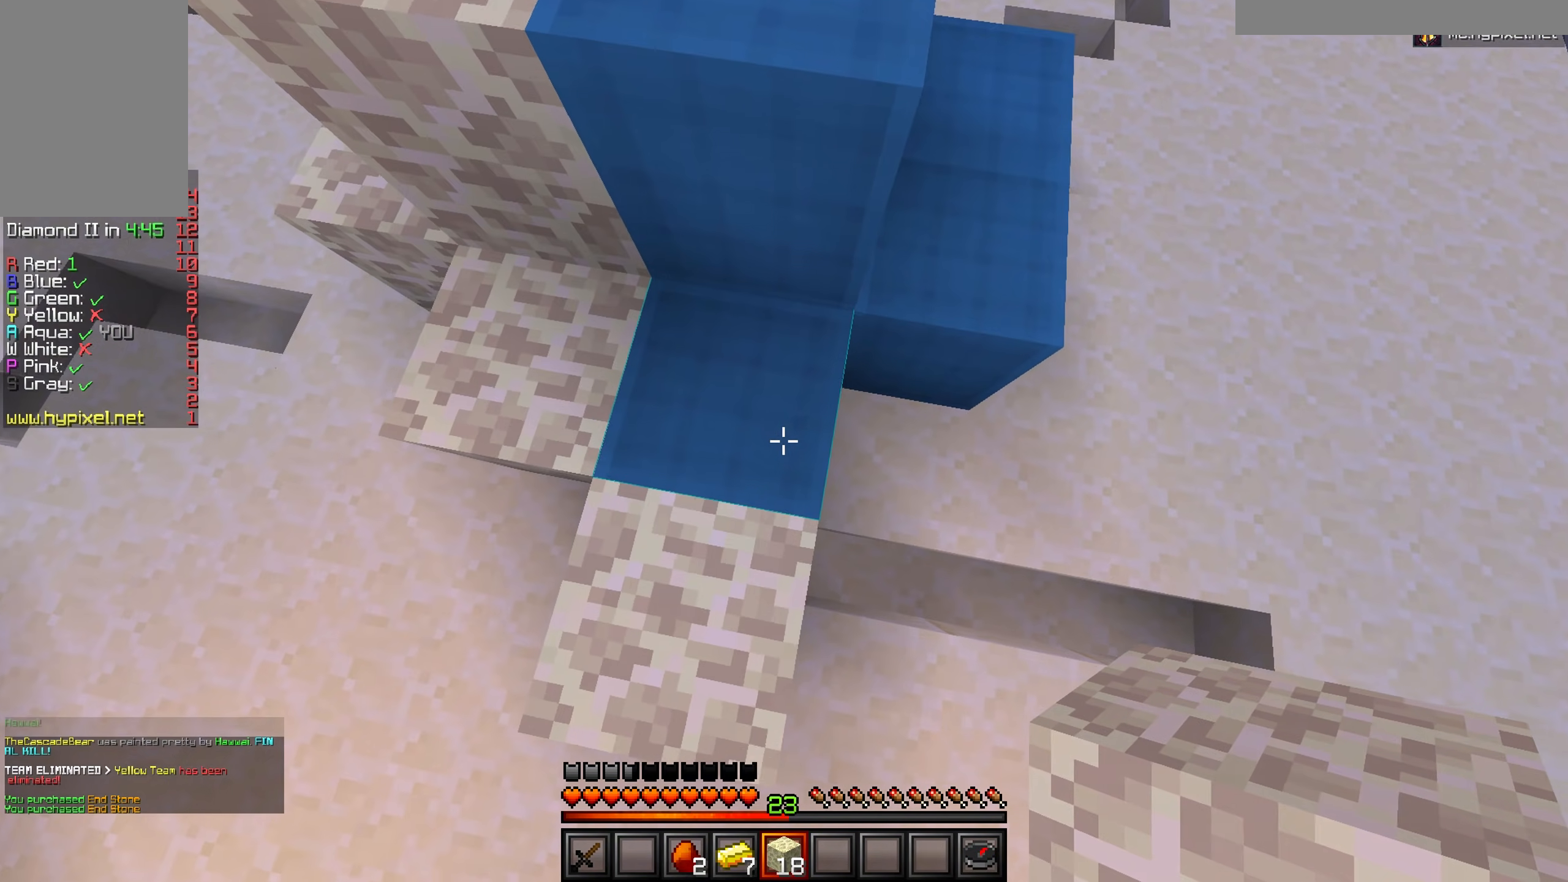
{"keys": ["d"], "mouse": [], "events": [[233, "mouse_right", "down"], [333, "d", "down"], [367, "mouse_right", "up"]]}
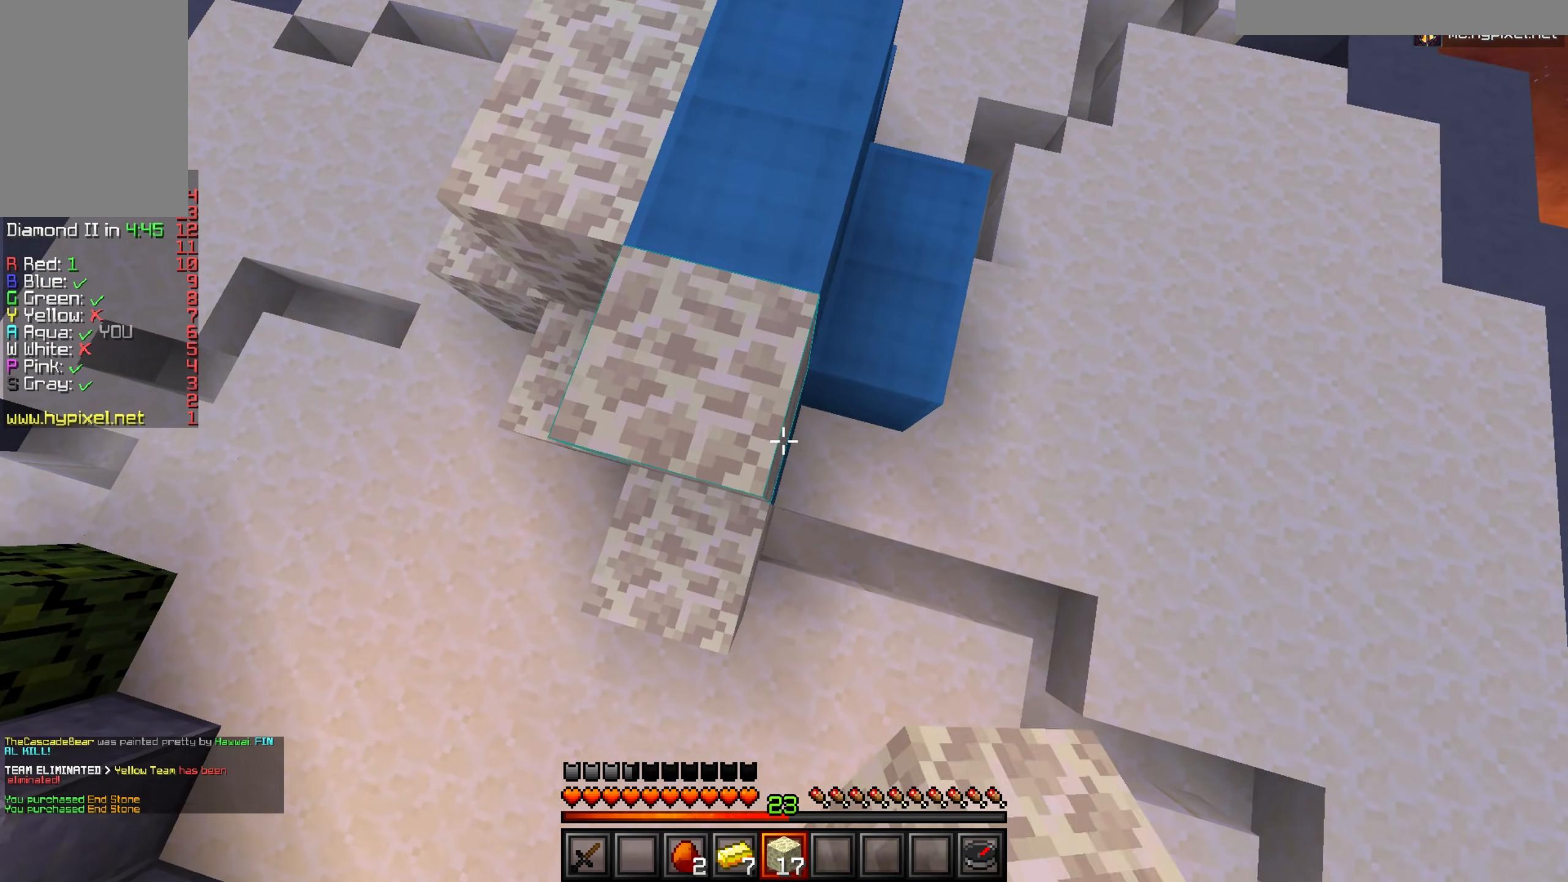
{"keys": [], "mouse": [], "events": [[17, "mouse_right", "down"], [150, "mouse_right", "up"], [234, "d", "up"]]}
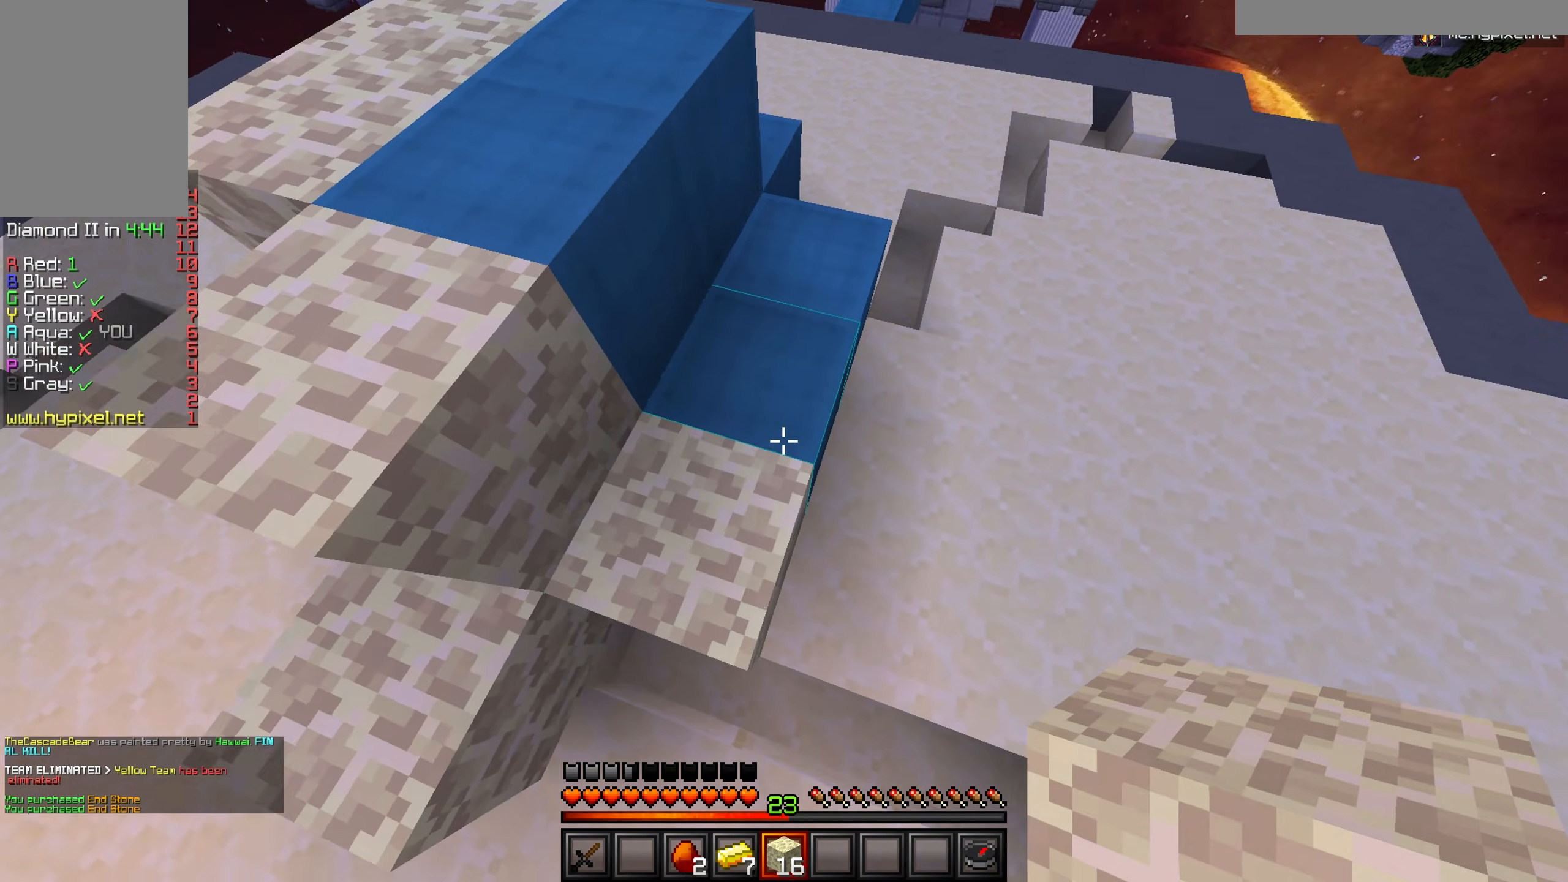
{"keys": ["w"], "mouse": [], "events": [[167, "s", "down"], [283, "s", "up"], [383, "w", "down"]]}